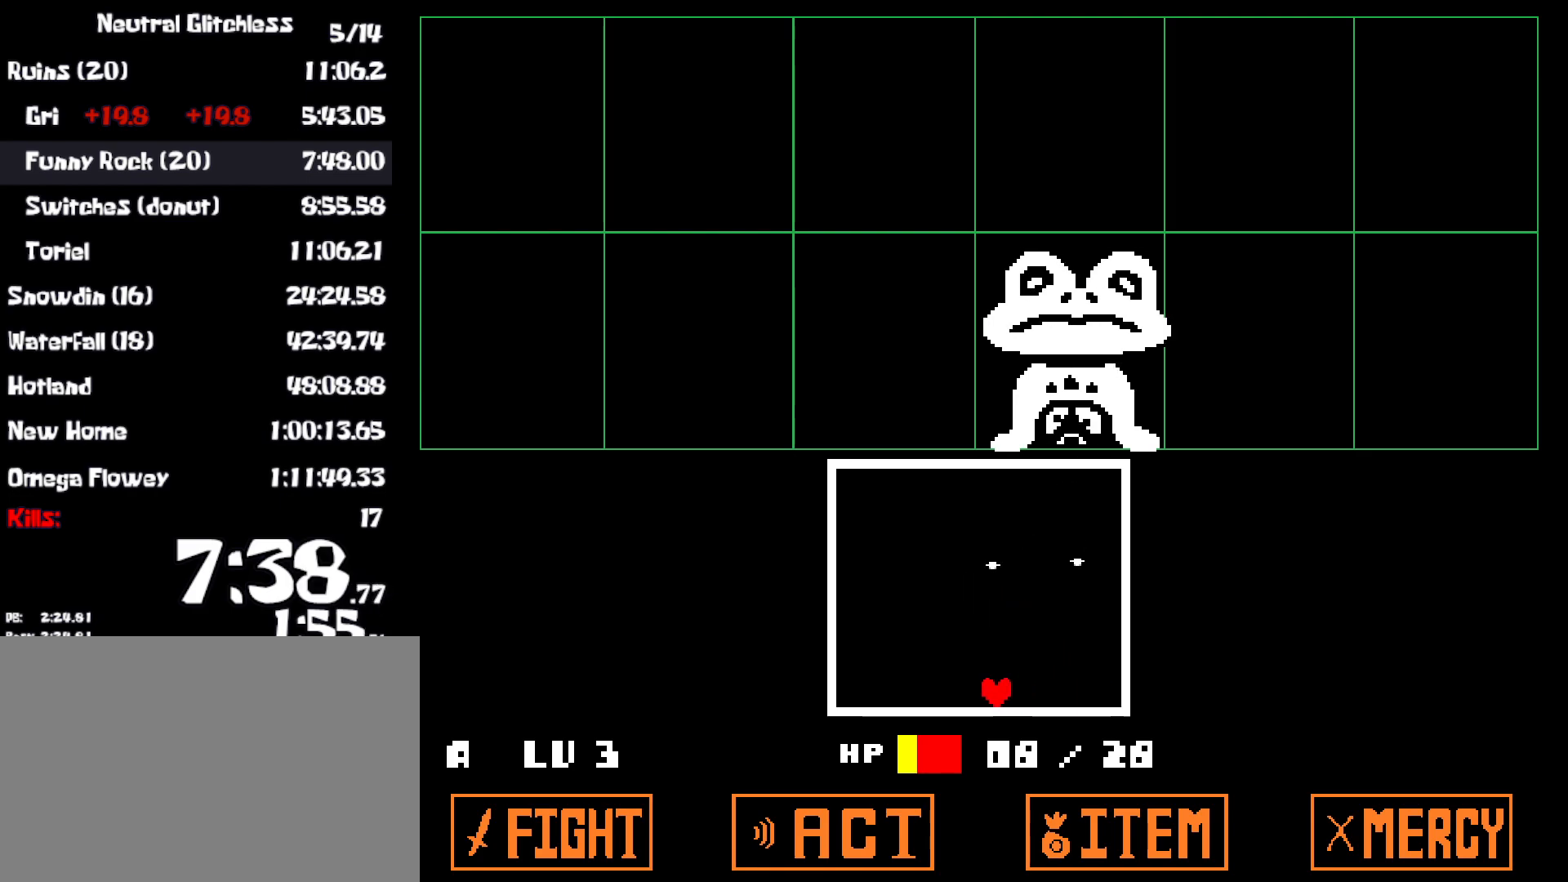
Gameplay with keyboard; each line is a JSON object with the keys held at the frame after it. "events" lists presses ("down") and releases ("up") of "c", "ctrl", "down", "left", "return", "right", "shift", "up", "x" and "z" between this image and that frame as [ms after this image, input, new state], when the widget could be followed in between. No other keys are recorded. Mouse input is not recorded.
{"keys": ["left"], "events": []}
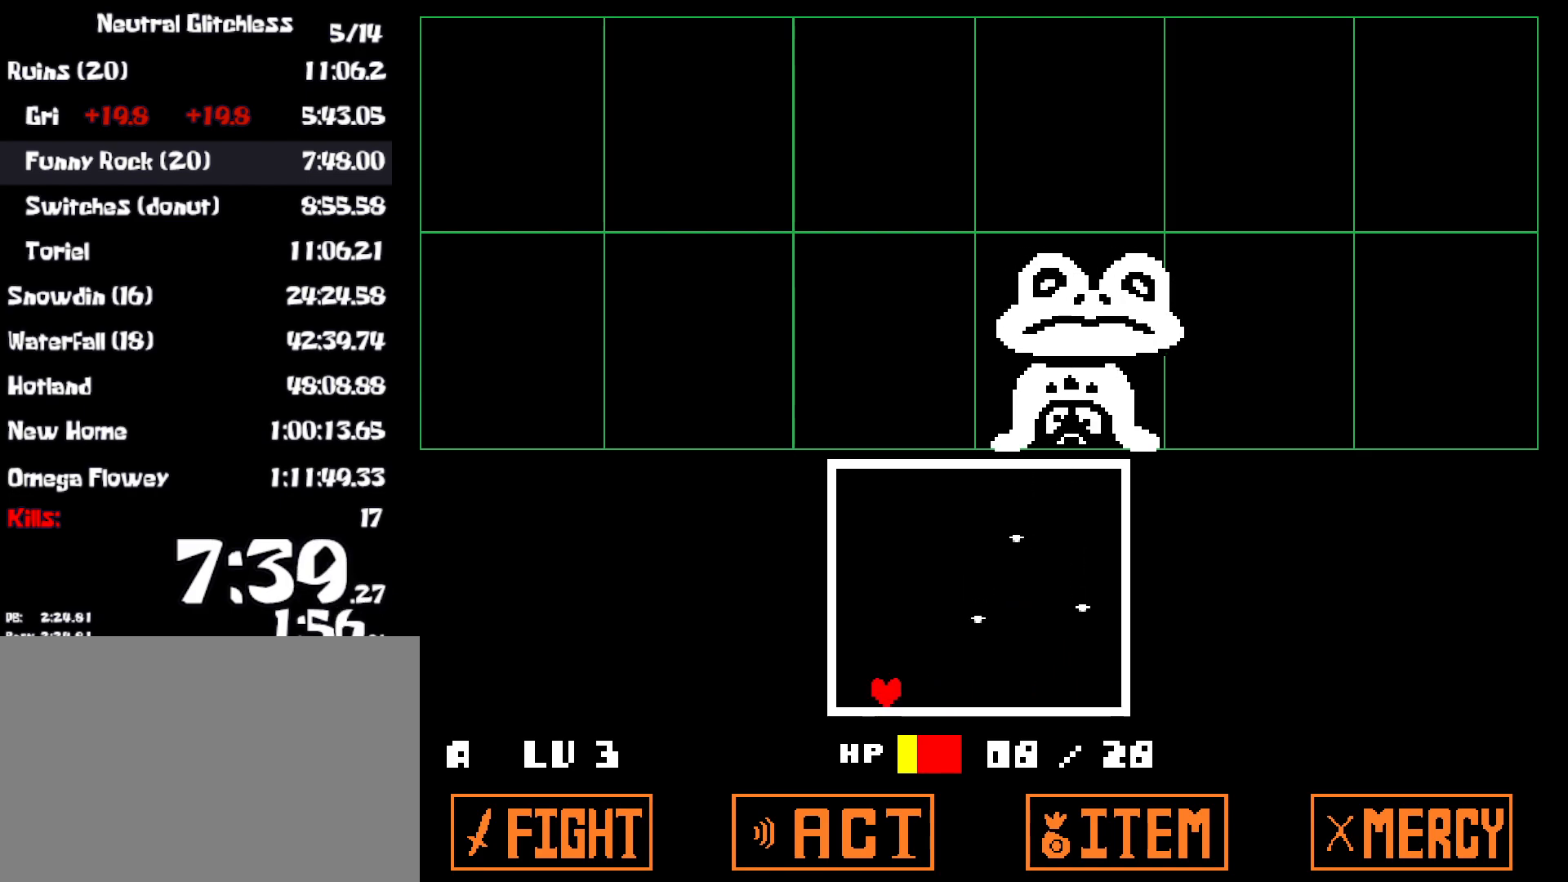
{"keys": [], "events": [[300, "left", "up"]]}
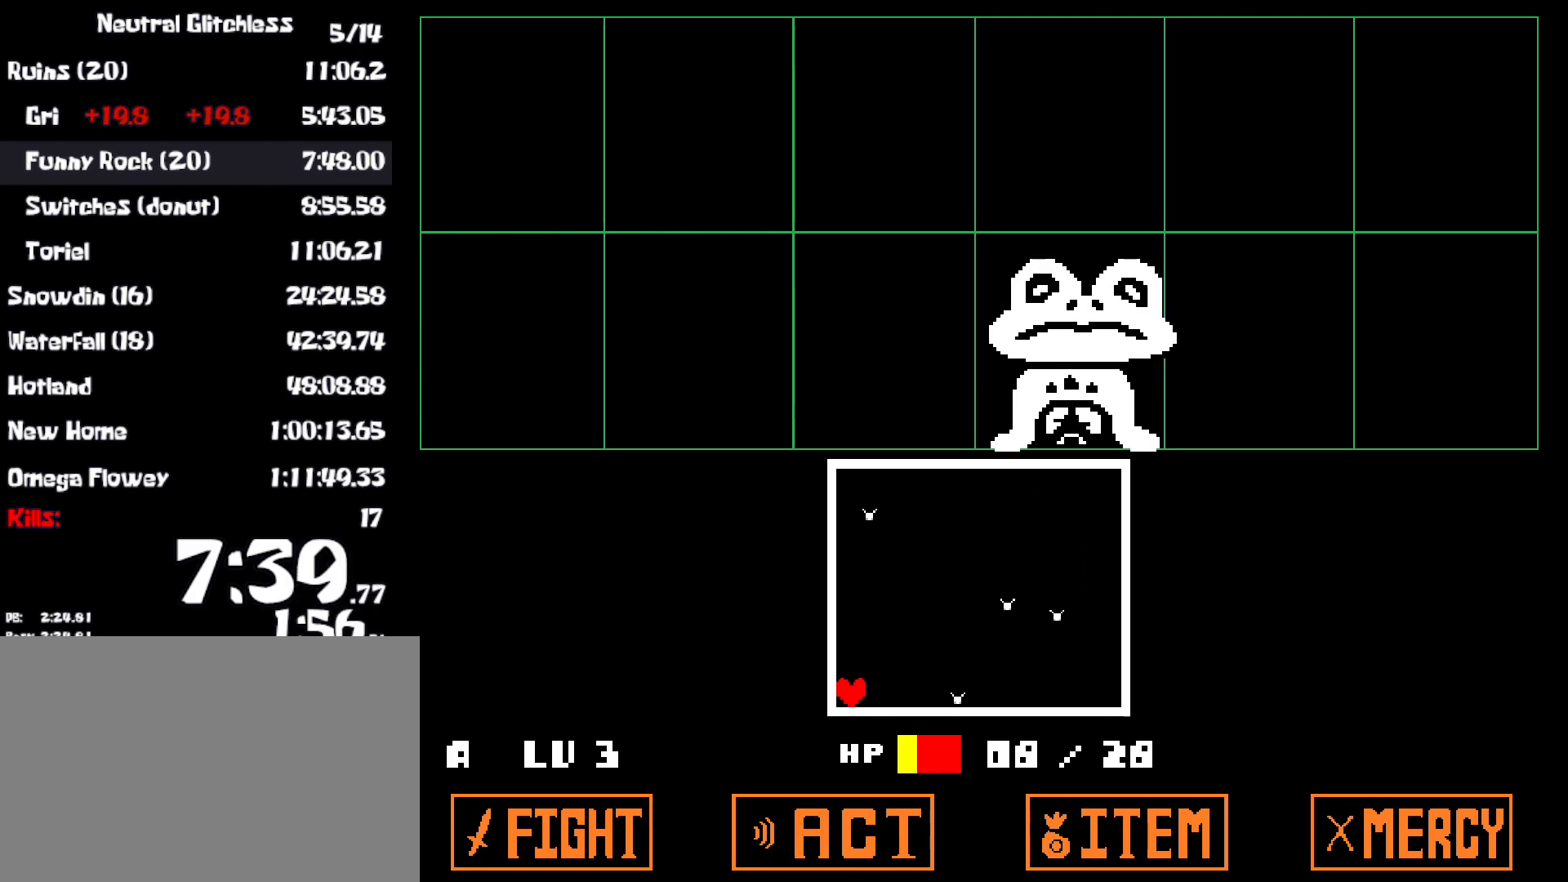
{"keys": ["right", "up"], "events": [[467, "up", "down"], [483, "right", "down"]]}
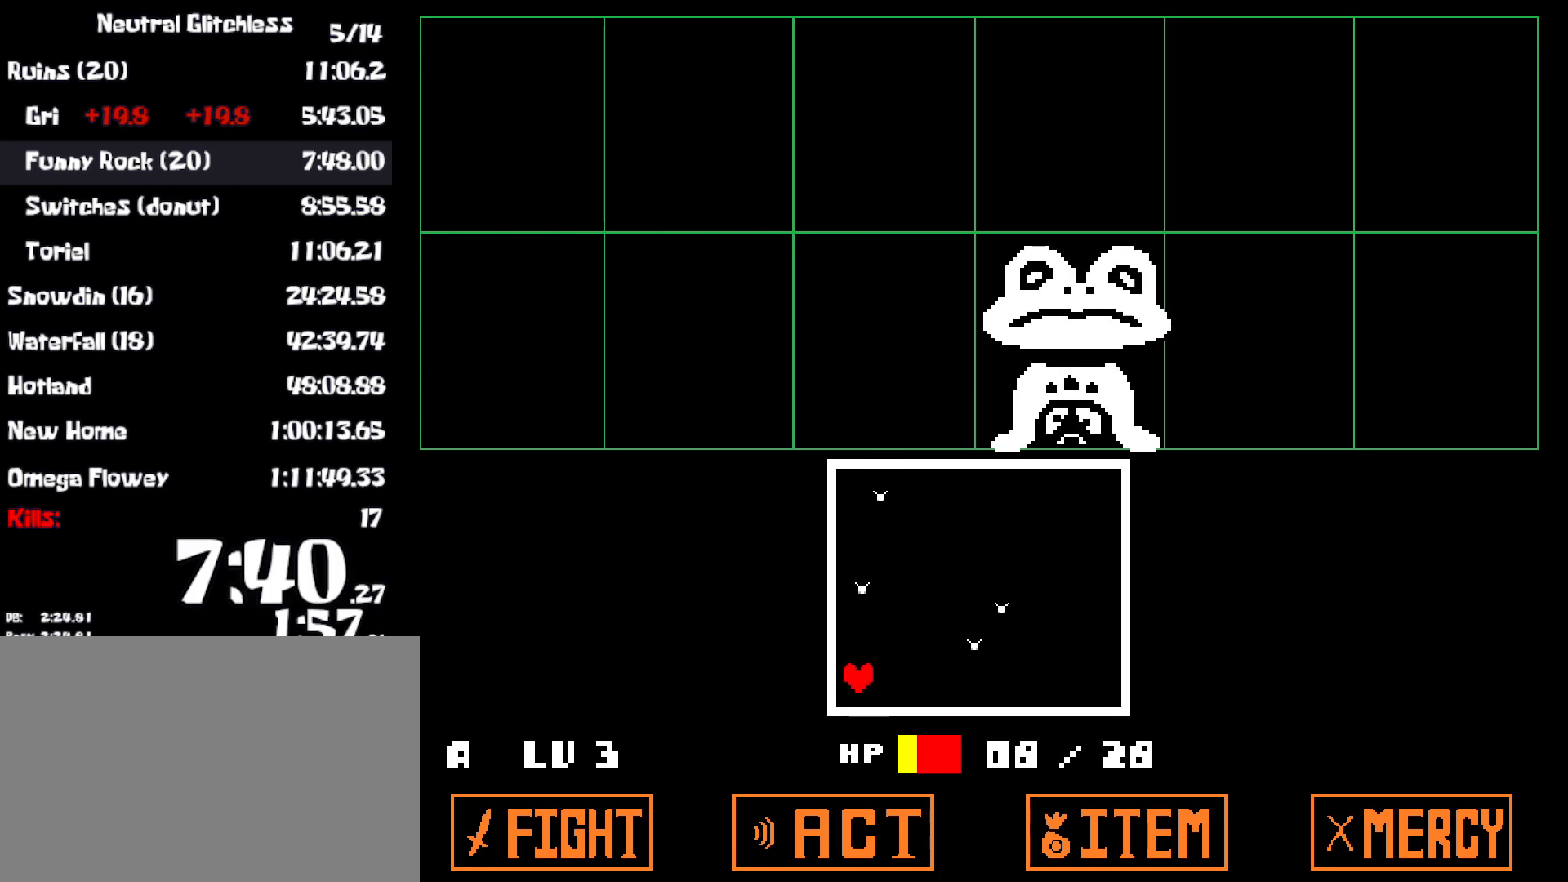
{"keys": ["right"], "events": [[367, "up", "up"], [467, "right", "up"], [500, "right", "down"]]}
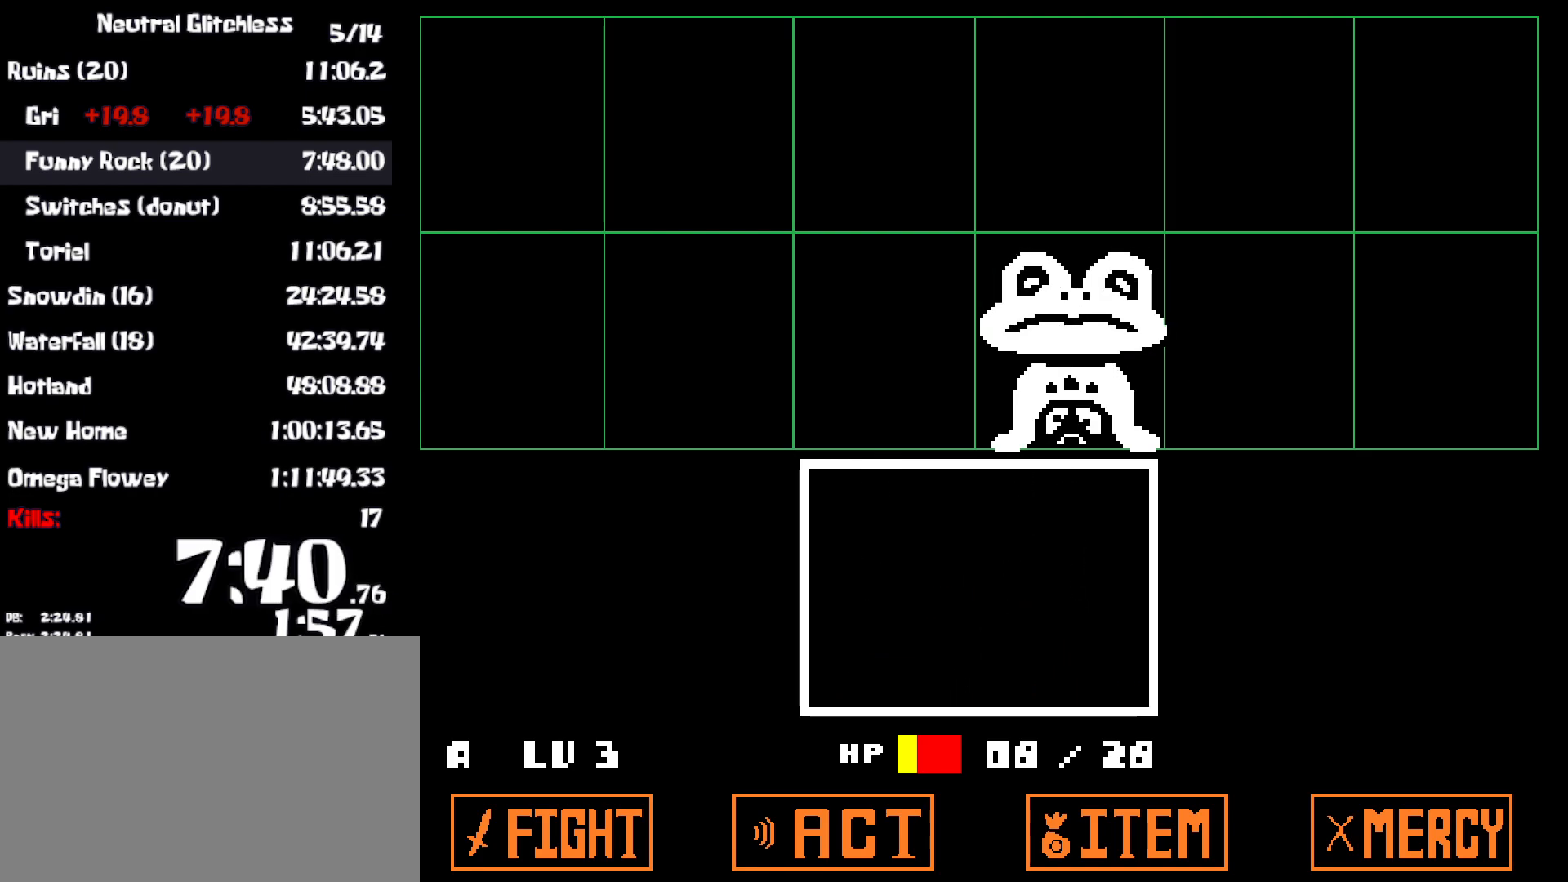
{"keys": [], "events": [[333, "right", "up"]]}
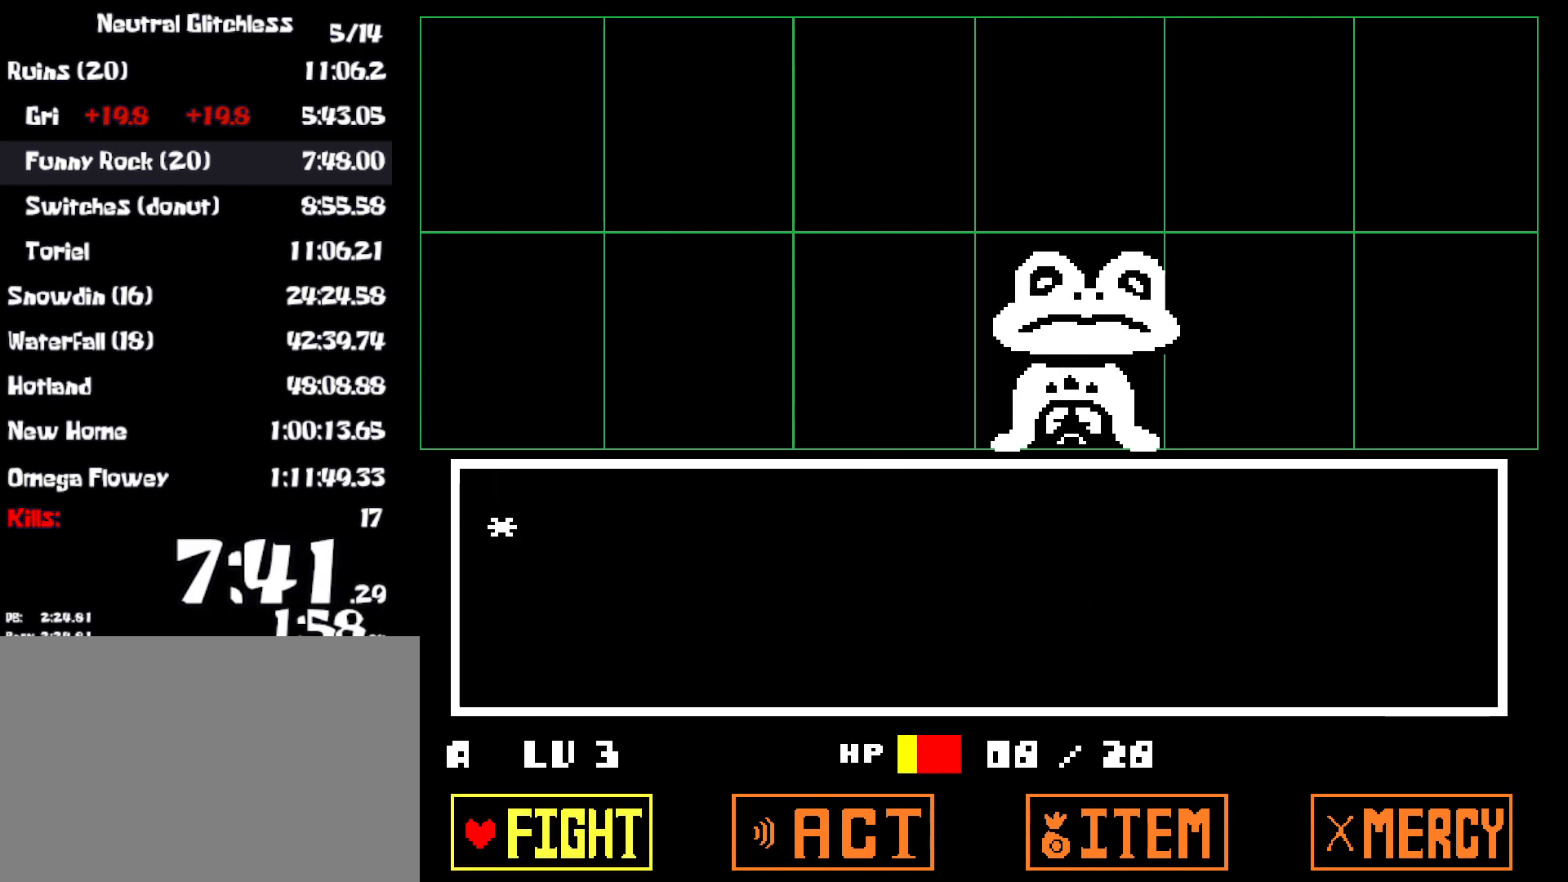
{"keys": [], "events": [[83, "z", "down"], [150, "z", "up"], [200, "return", "down"], [283, "return", "up"]]}
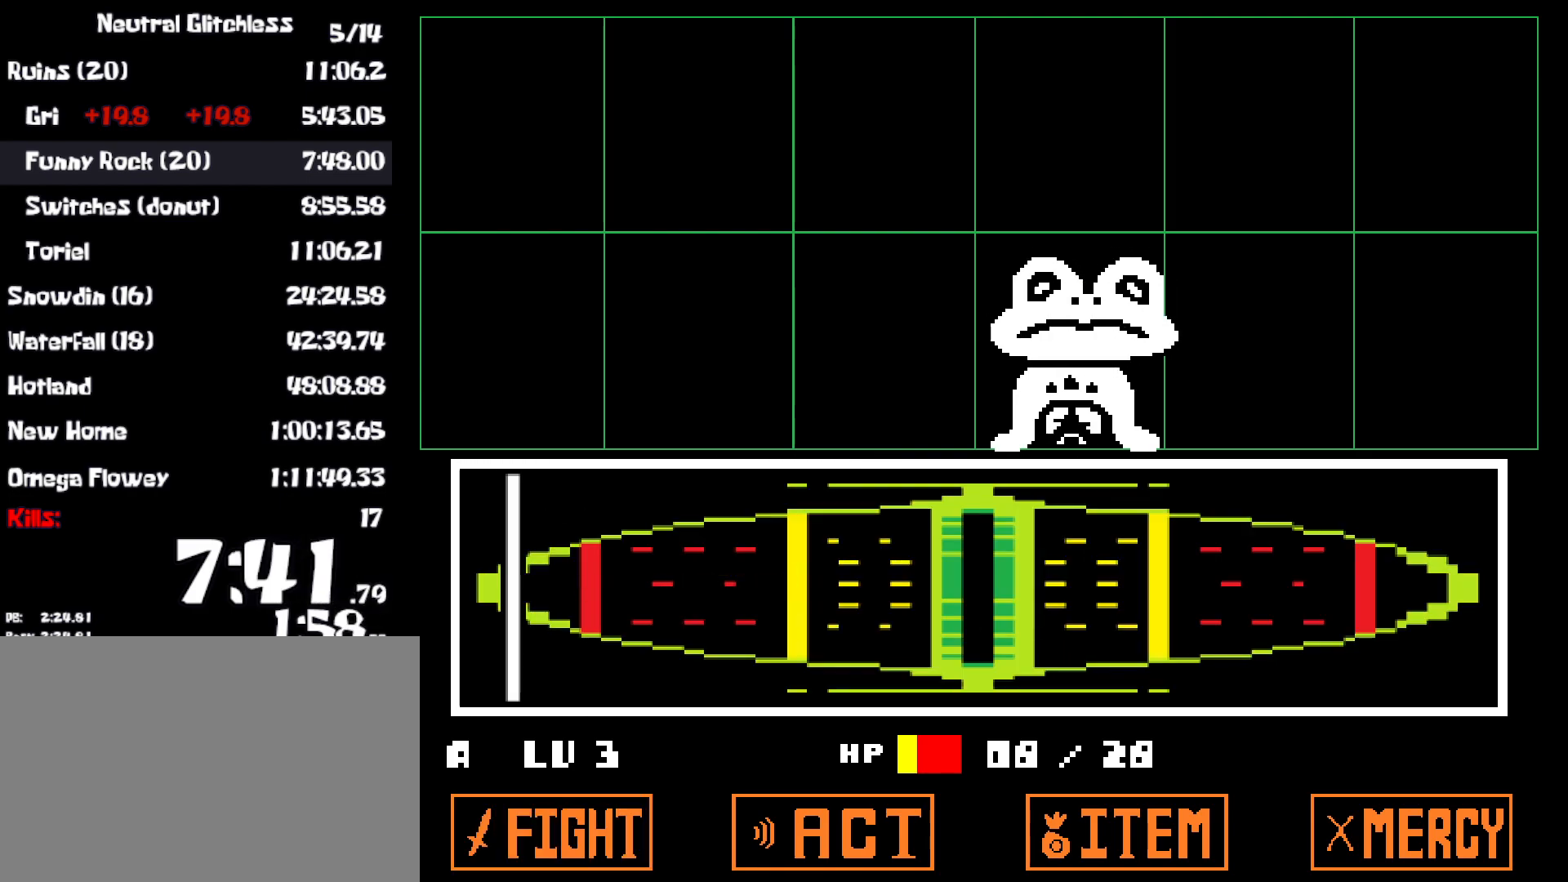
{"keys": ["z"], "events": [[217, "z", "down"], [283, "z", "up"], [350, "z", "down"], [417, "z", "up"], [500, "z", "down"]]}
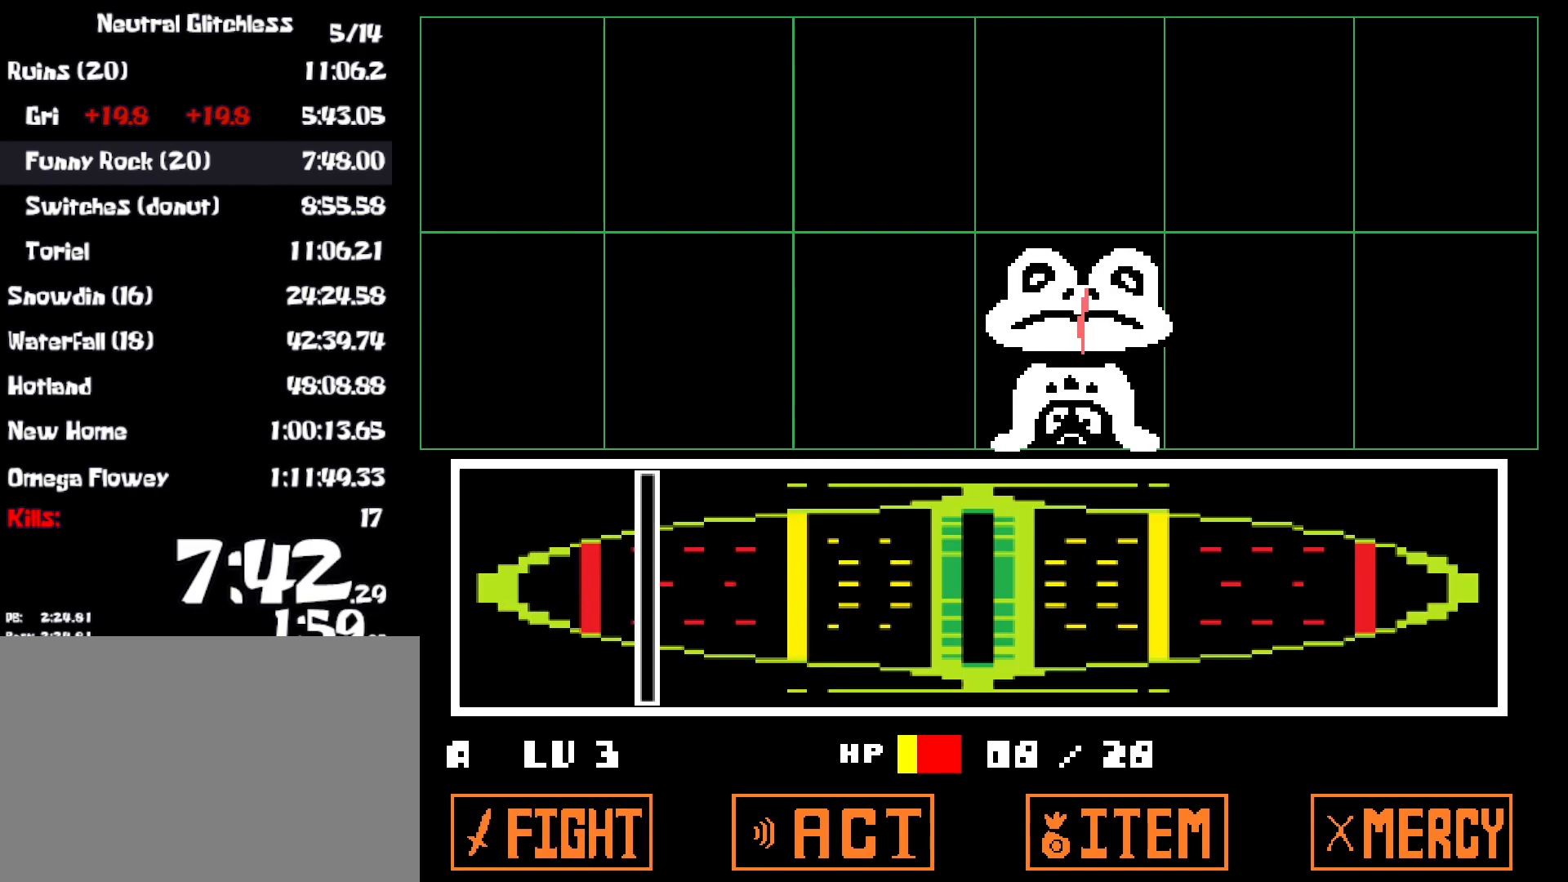
{"keys": ["right"], "events": [[67, "z", "up"], [150, "z", "down"], [183, "z", "up"], [200, "right", "down"]]}
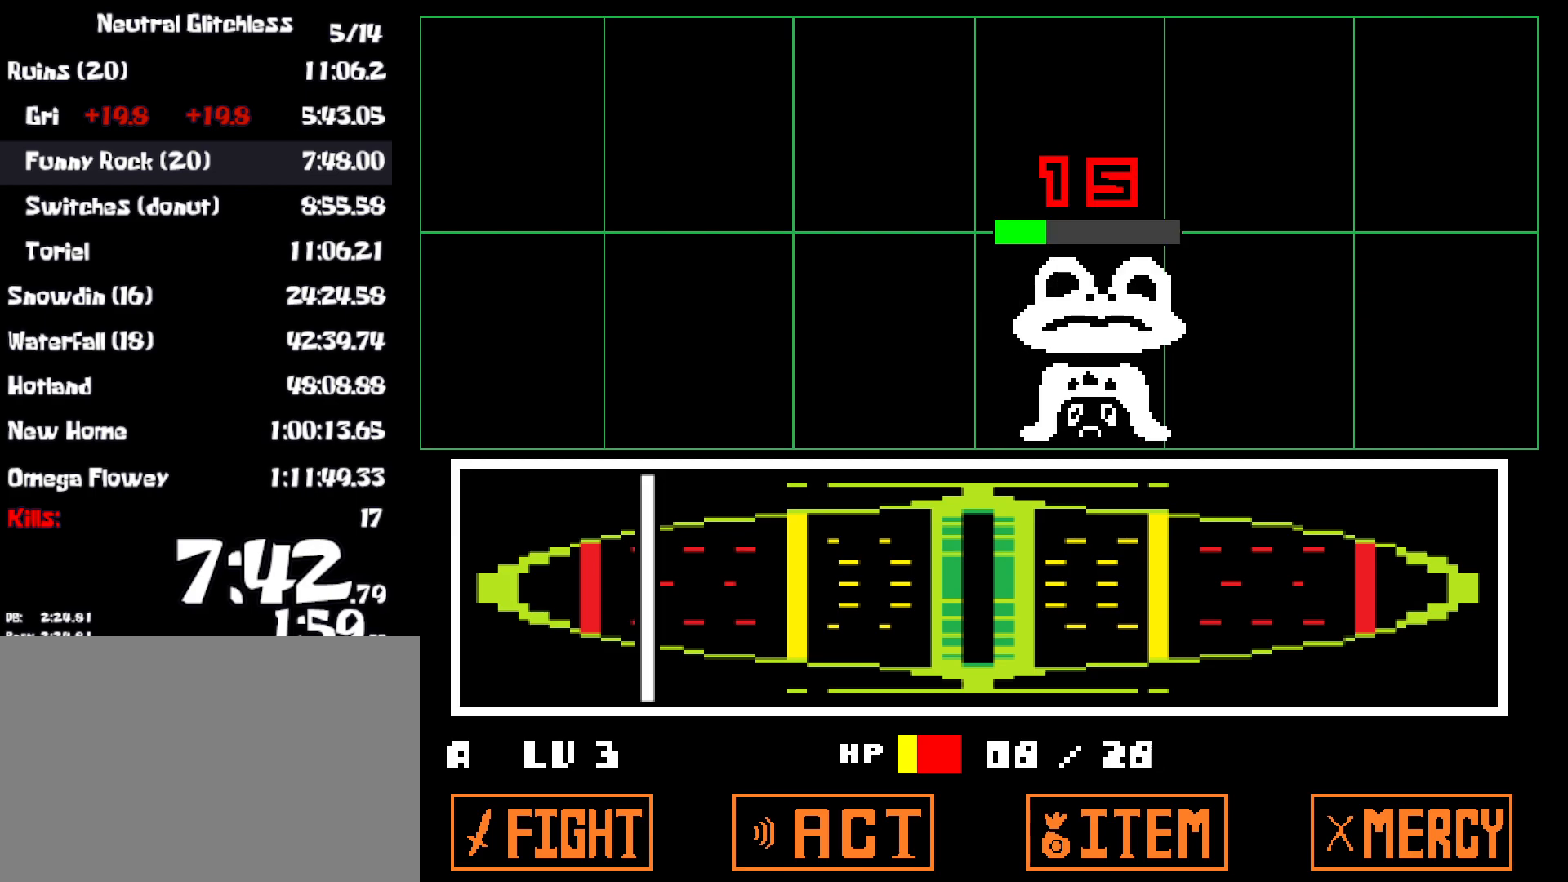
{"keys": ["right"], "events": []}
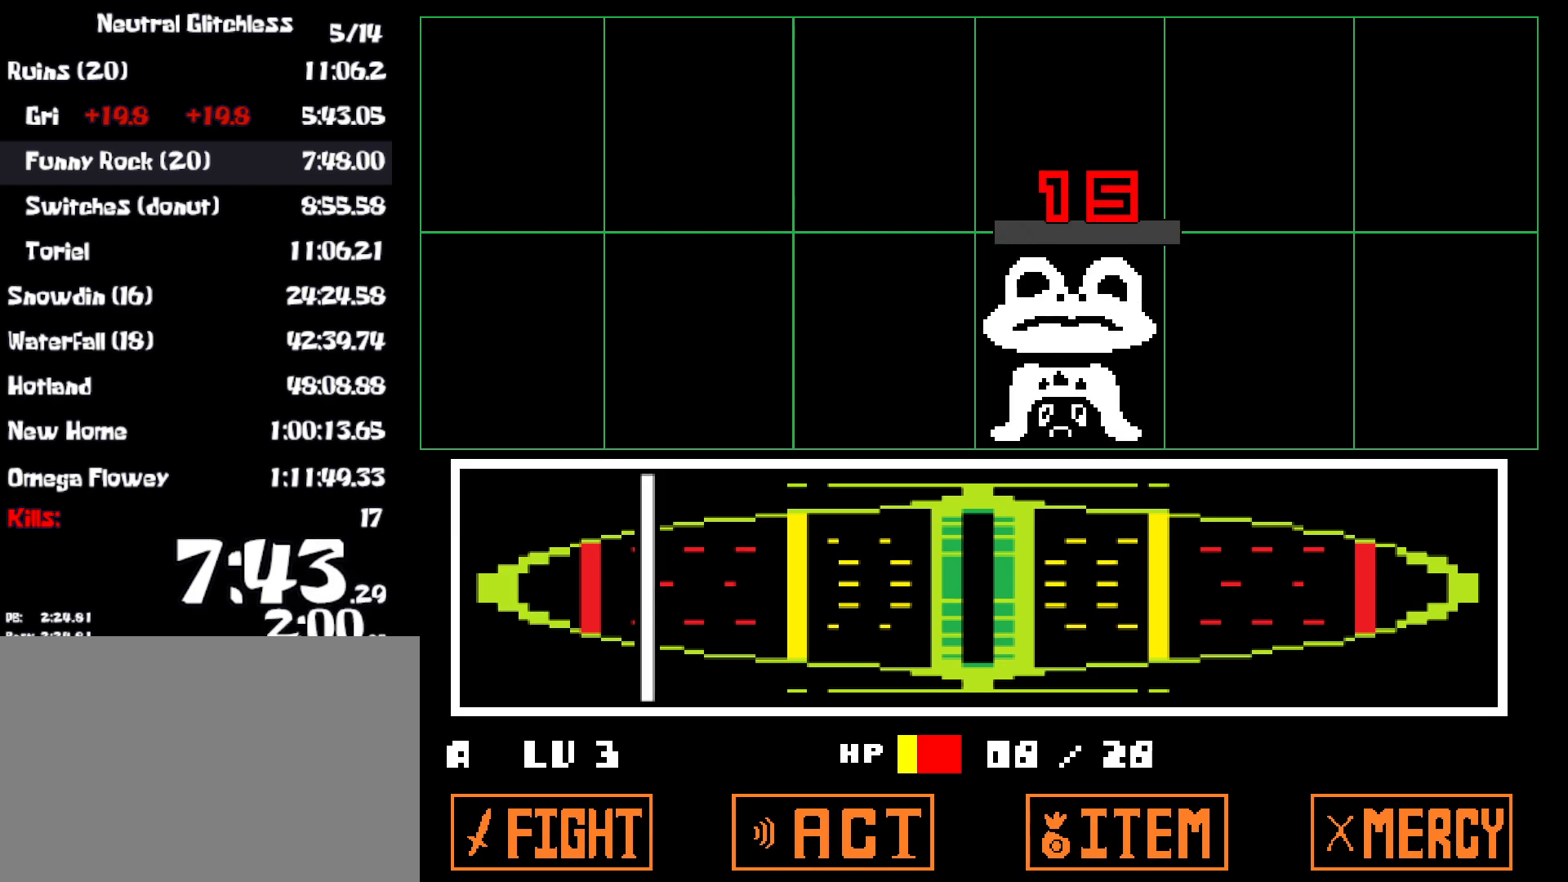
{"keys": ["right", "x"], "events": [[350, "z", "down"], [400, "x", "down"], [450, "z", "up"]]}
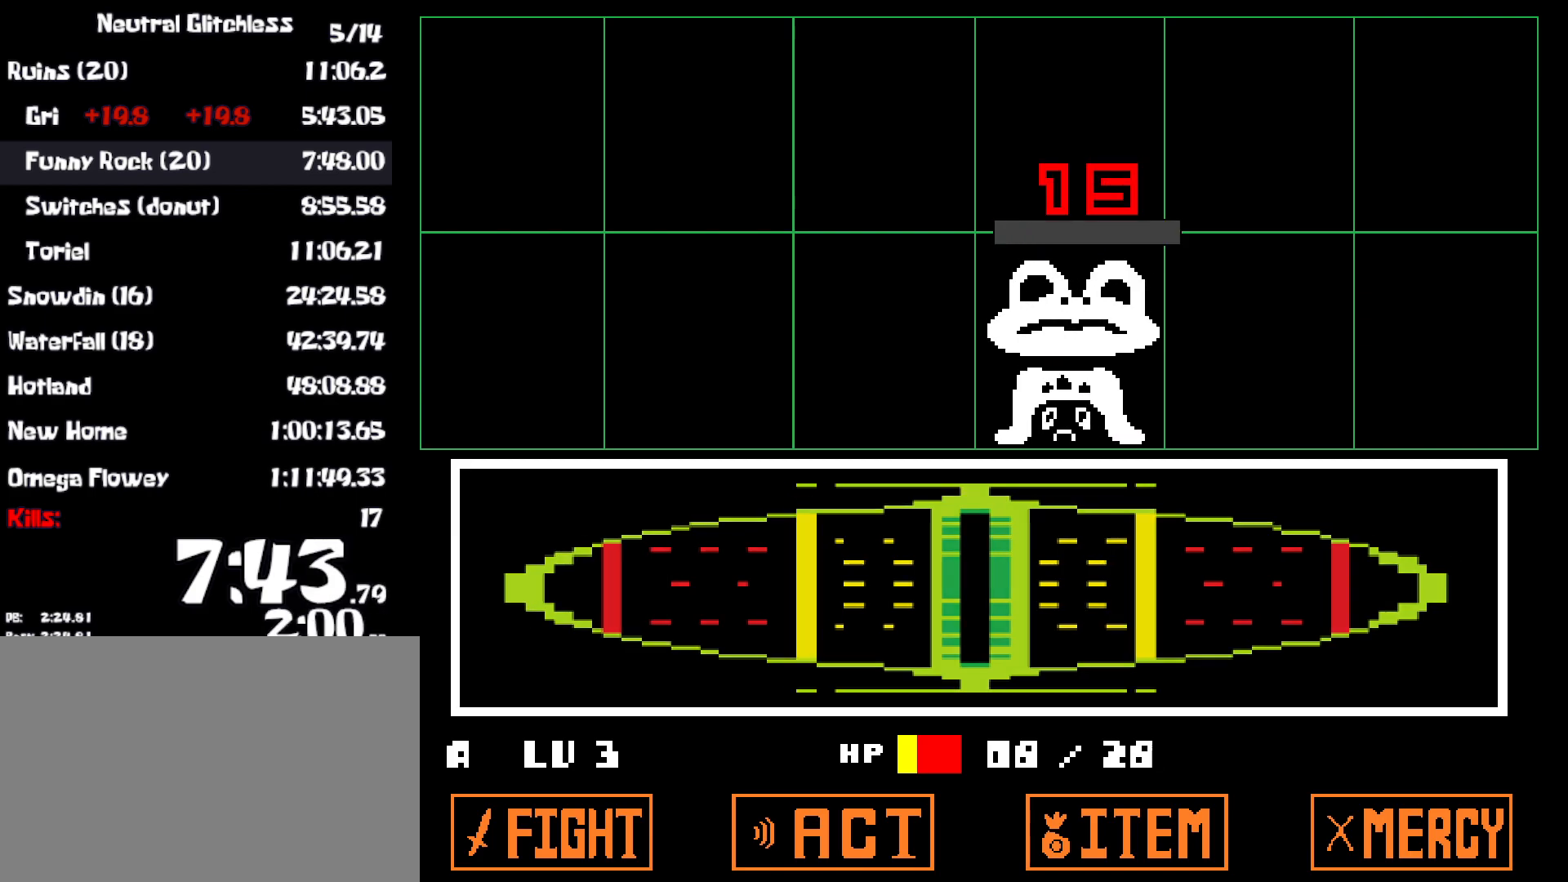
{"keys": ["right", "z"], "events": [[33, "x", "up"], [33, "z", "down"], [83, "x", "down"], [83, "z", "up"], [183, "x", "up"], [200, "z", "down"], [267, "x", "down"], [267, "z", "up"], [317, "x", "up"], [350, "z", "down"], [383, "x", "down"], [417, "z", "up"], [483, "x", "up"], [483, "z", "down"]]}
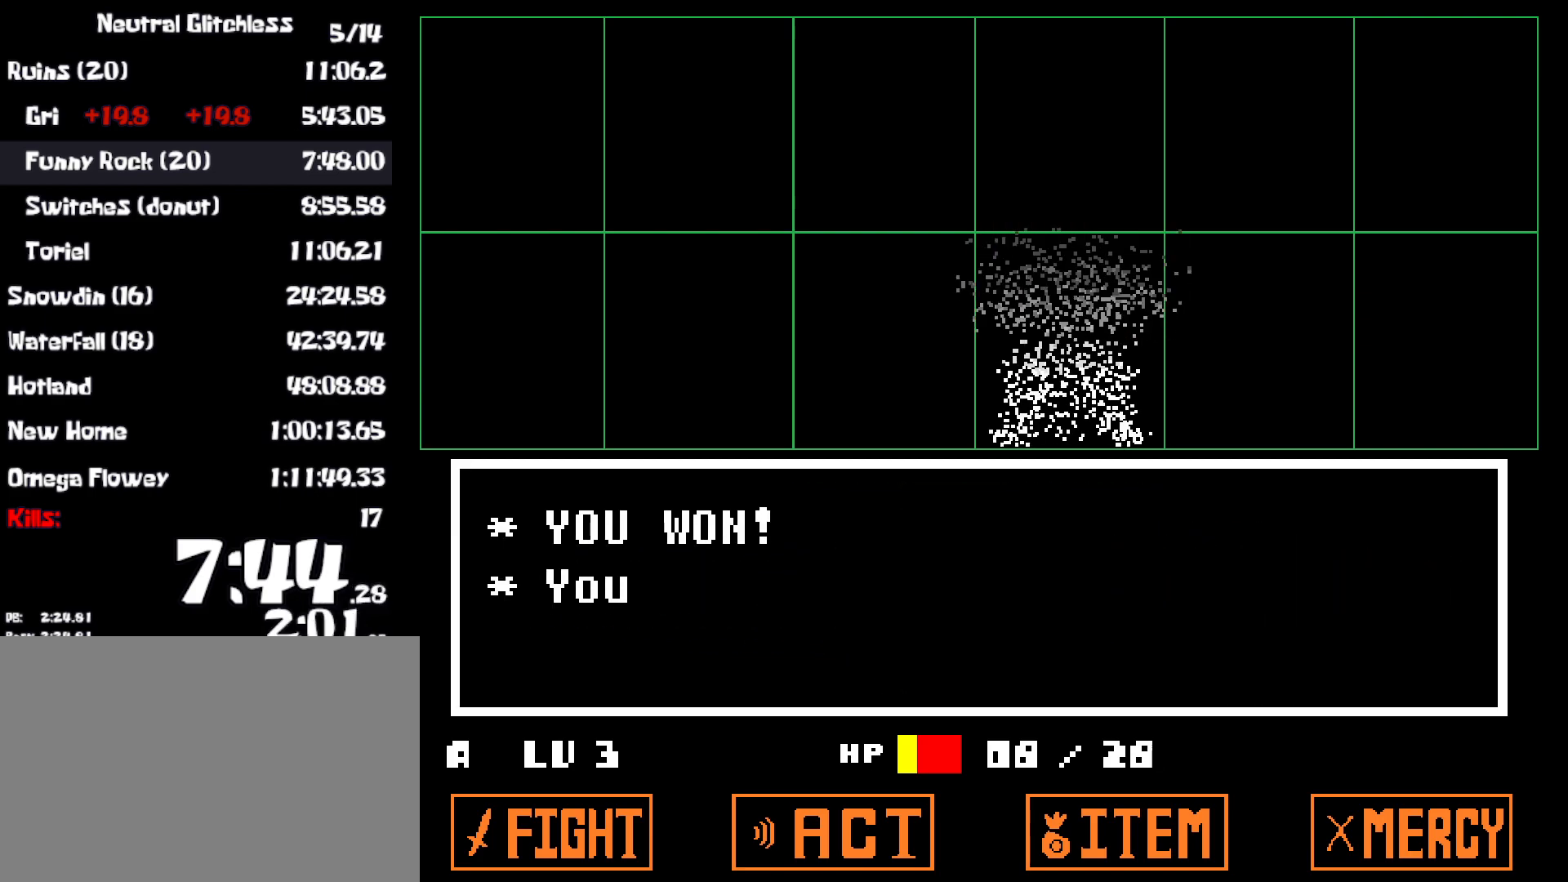
{"keys": ["right", "x"], "events": [[33, "x", "down"], [33, "z", "up"], [133, "x", "up"], [133, "z", "down"], [200, "z", "up"], [283, "z", "down"], [333, "x", "down"], [333, "z", "up"], [400, "x", "up"], [433, "z", "down"], [500, "x", "down"], [500, "z", "up"]]}
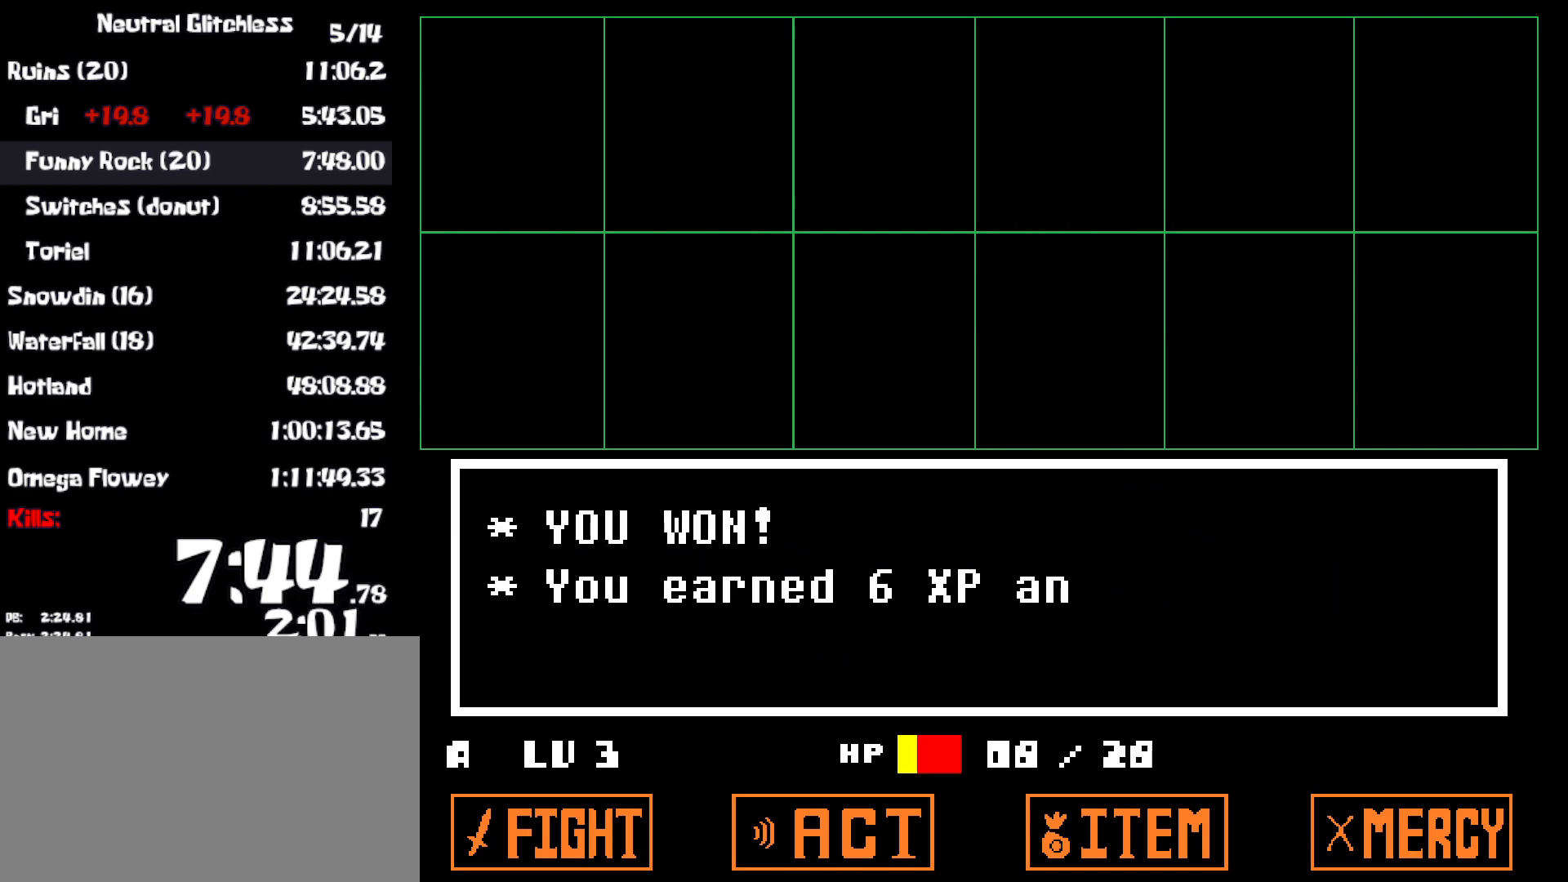
{"keys": ["right", "x"], "events": [[83, "x", "up"], [83, "z", "down"], [150, "x", "down"], [150, "z", "up"], [217, "x", "up"], [233, "z", "down"], [283, "x", "down"], [283, "z", "up"], [367, "x", "up"], [367, "z", "down"], [433, "x", "down"], [433, "z", "up"]]}
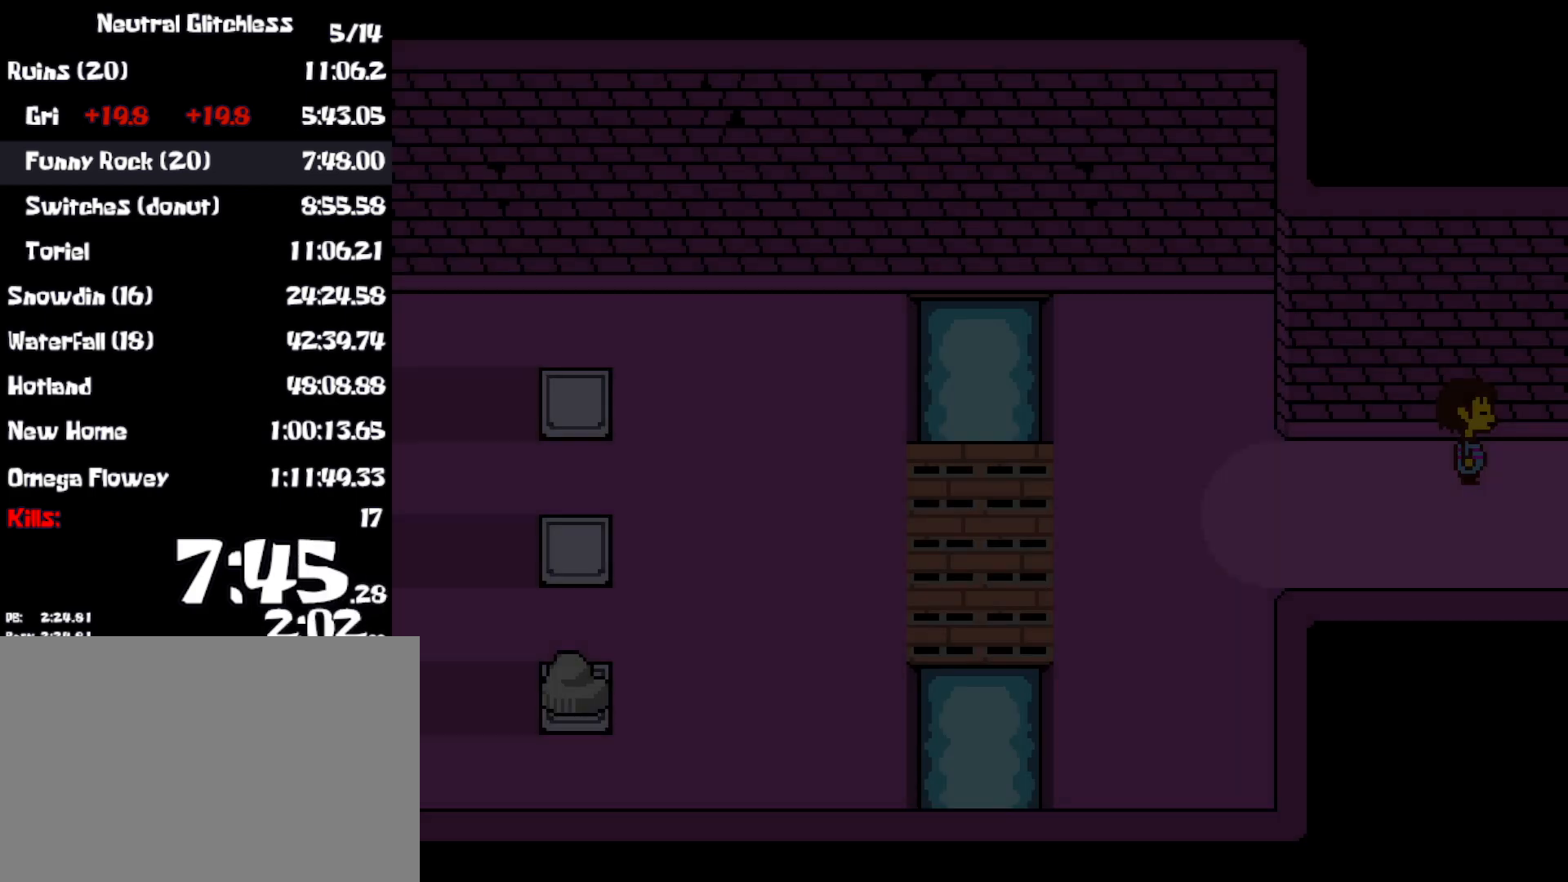
{"keys": ["down", "left", "up"], "events": [[17, "x", "up"], [17, "z", "down"], [67, "x", "down"], [100, "z", "up"], [183, "x", "up"], [200, "left", "down"], [250, "right", "up"], [383, "up", "down"], [417, "down", "down"]]}
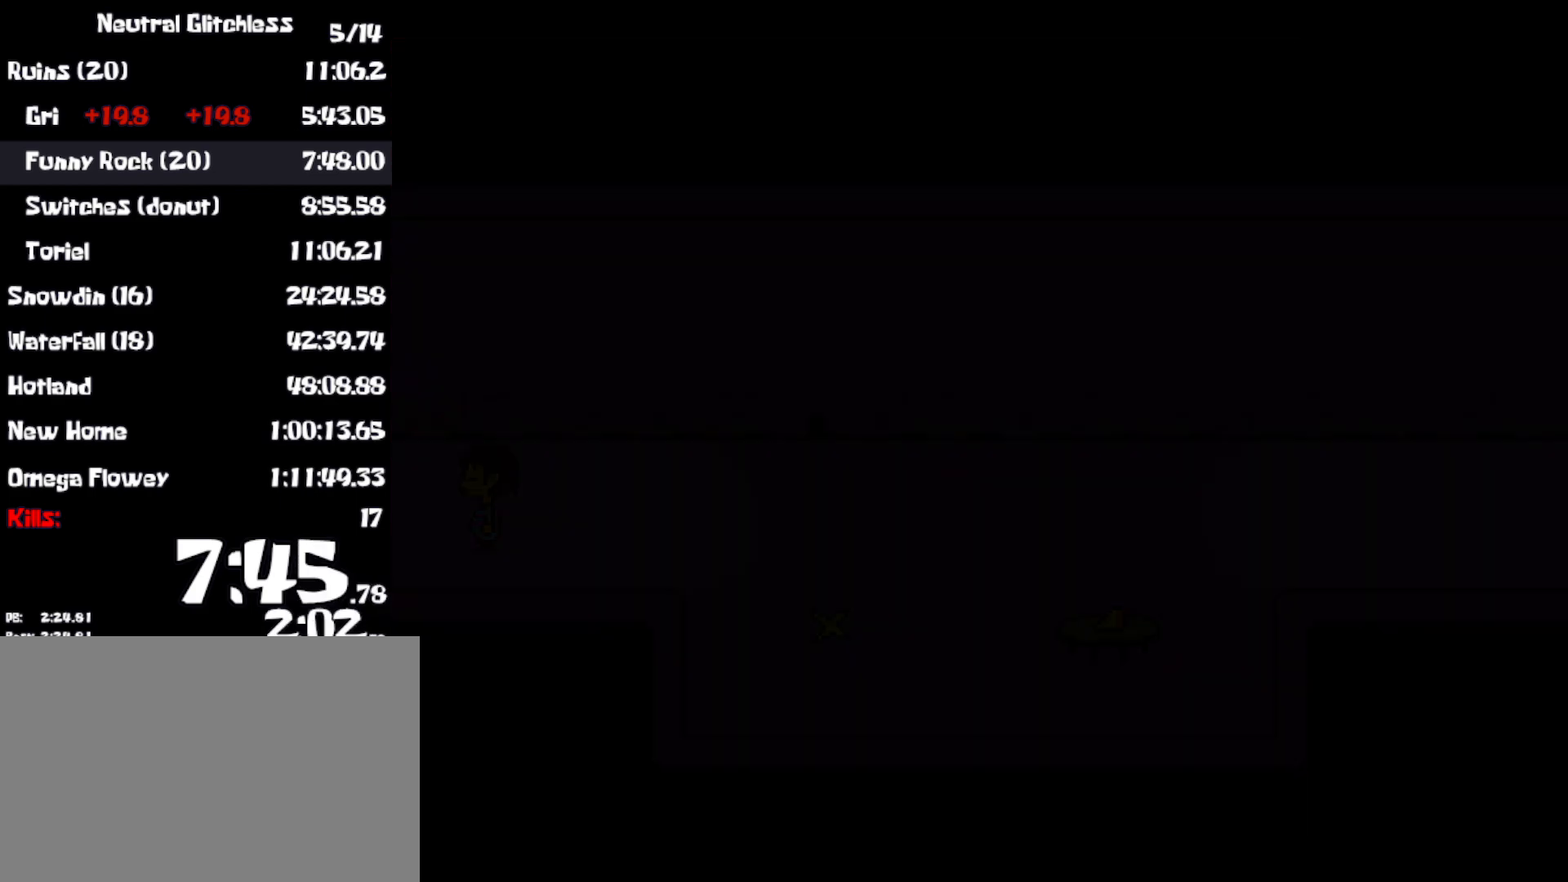
{"keys": ["down", "up"], "events": [[67, "left", "up"]]}
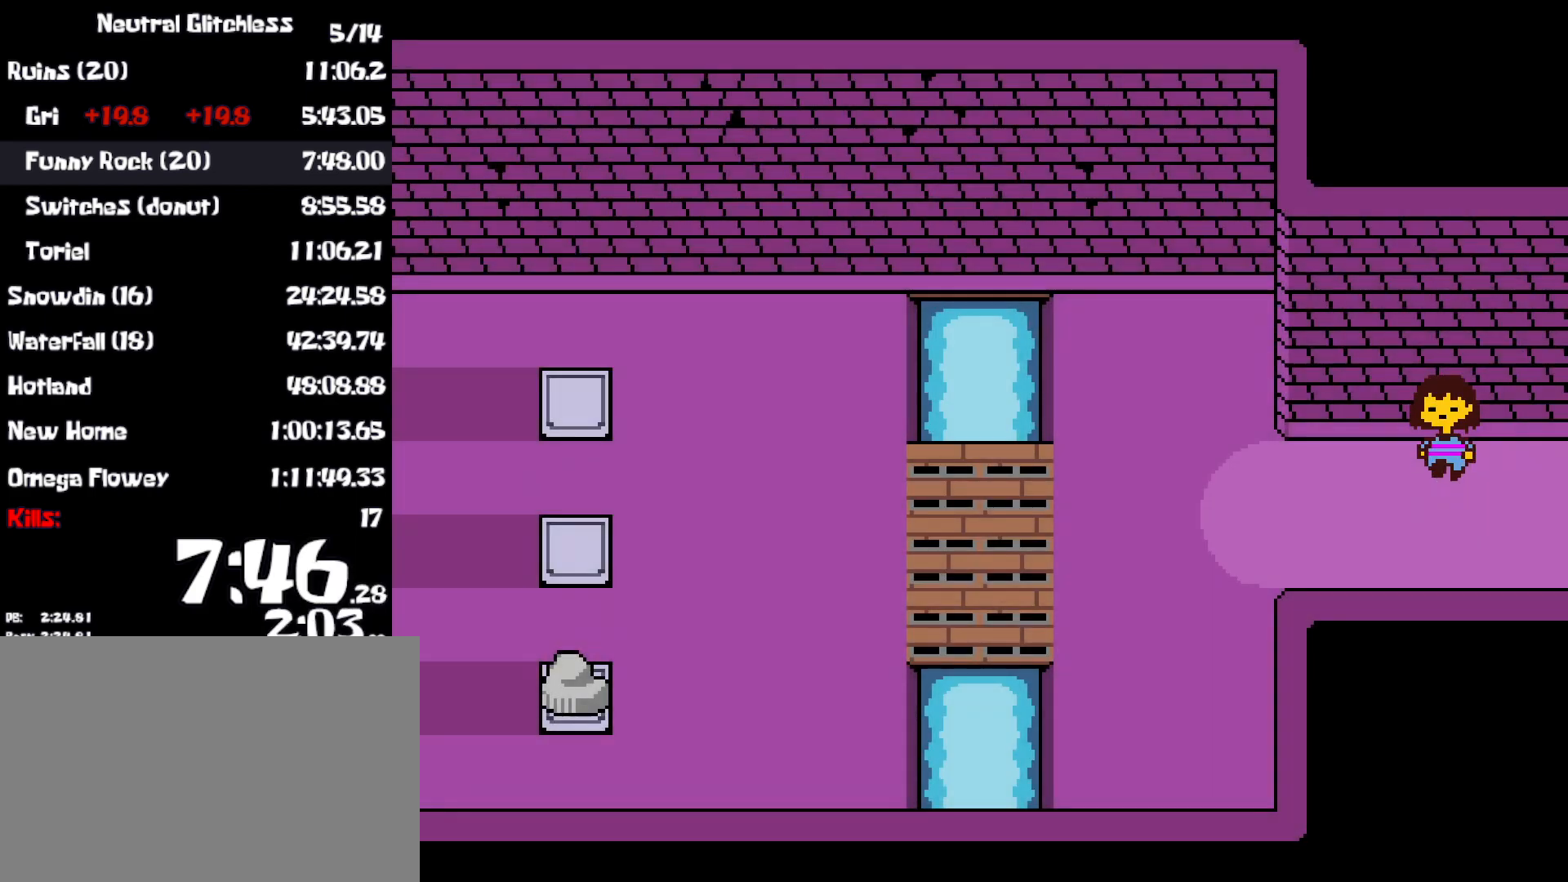
{"keys": ["down", "up"], "events": []}
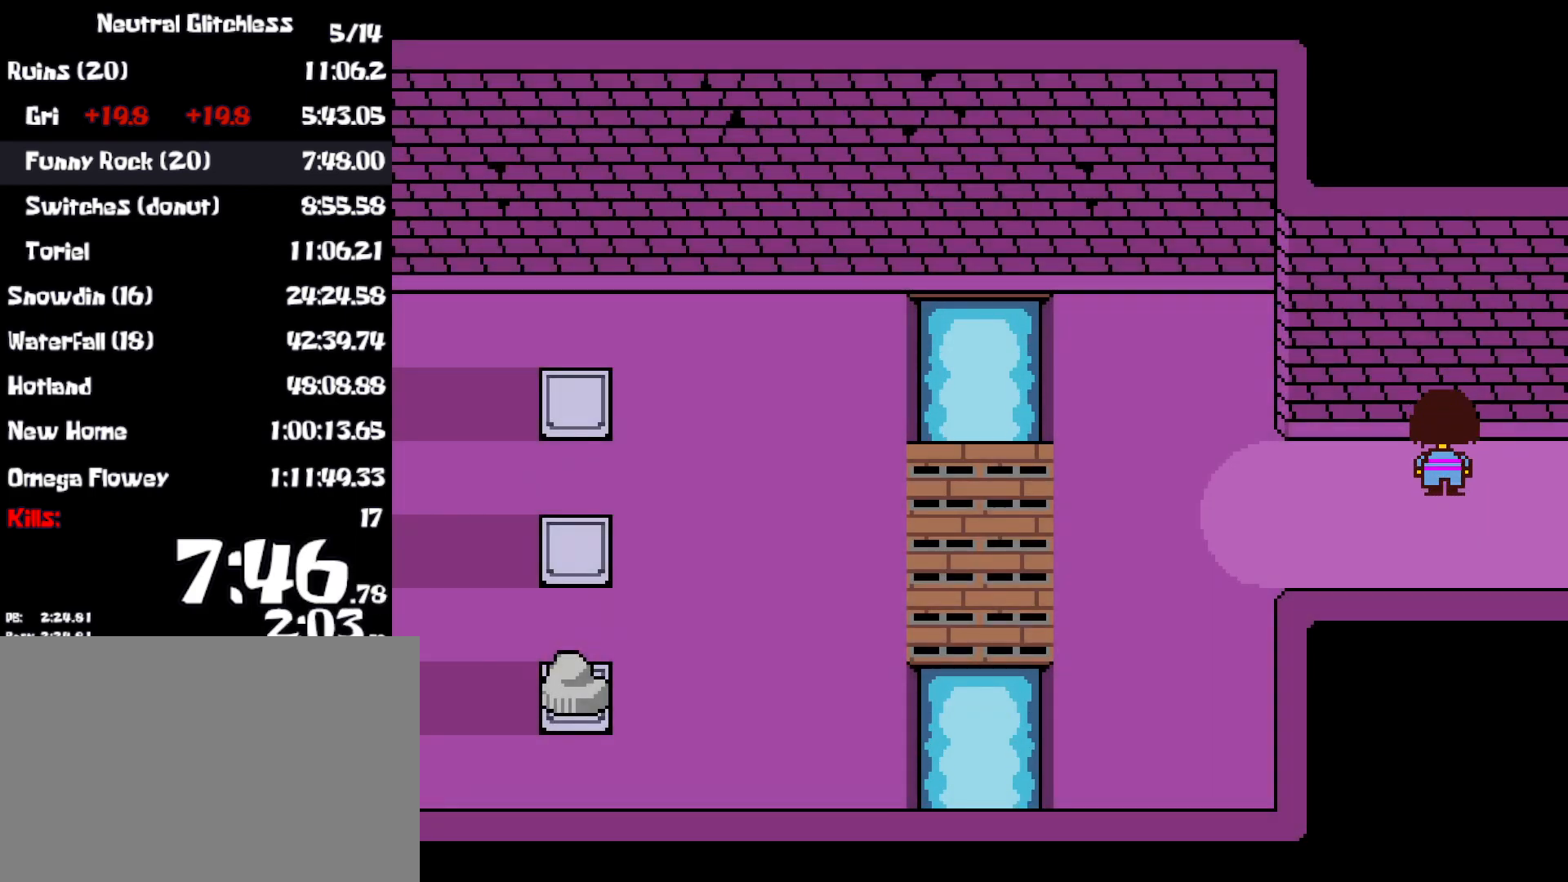
{"keys": ["down", "up"], "events": []}
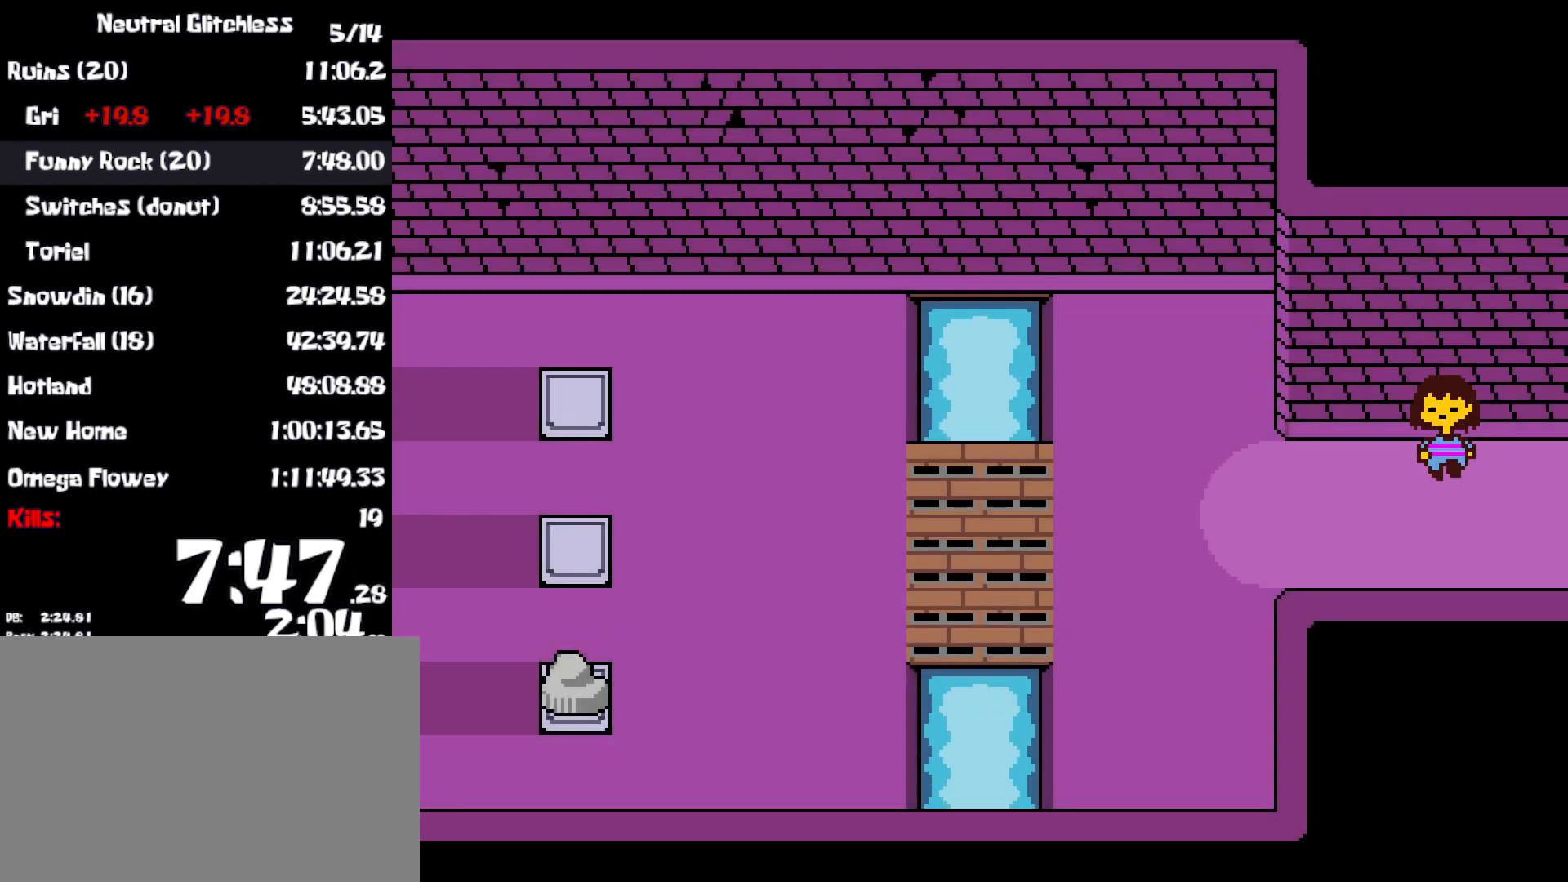
{"keys": ["down", "up"], "events": []}
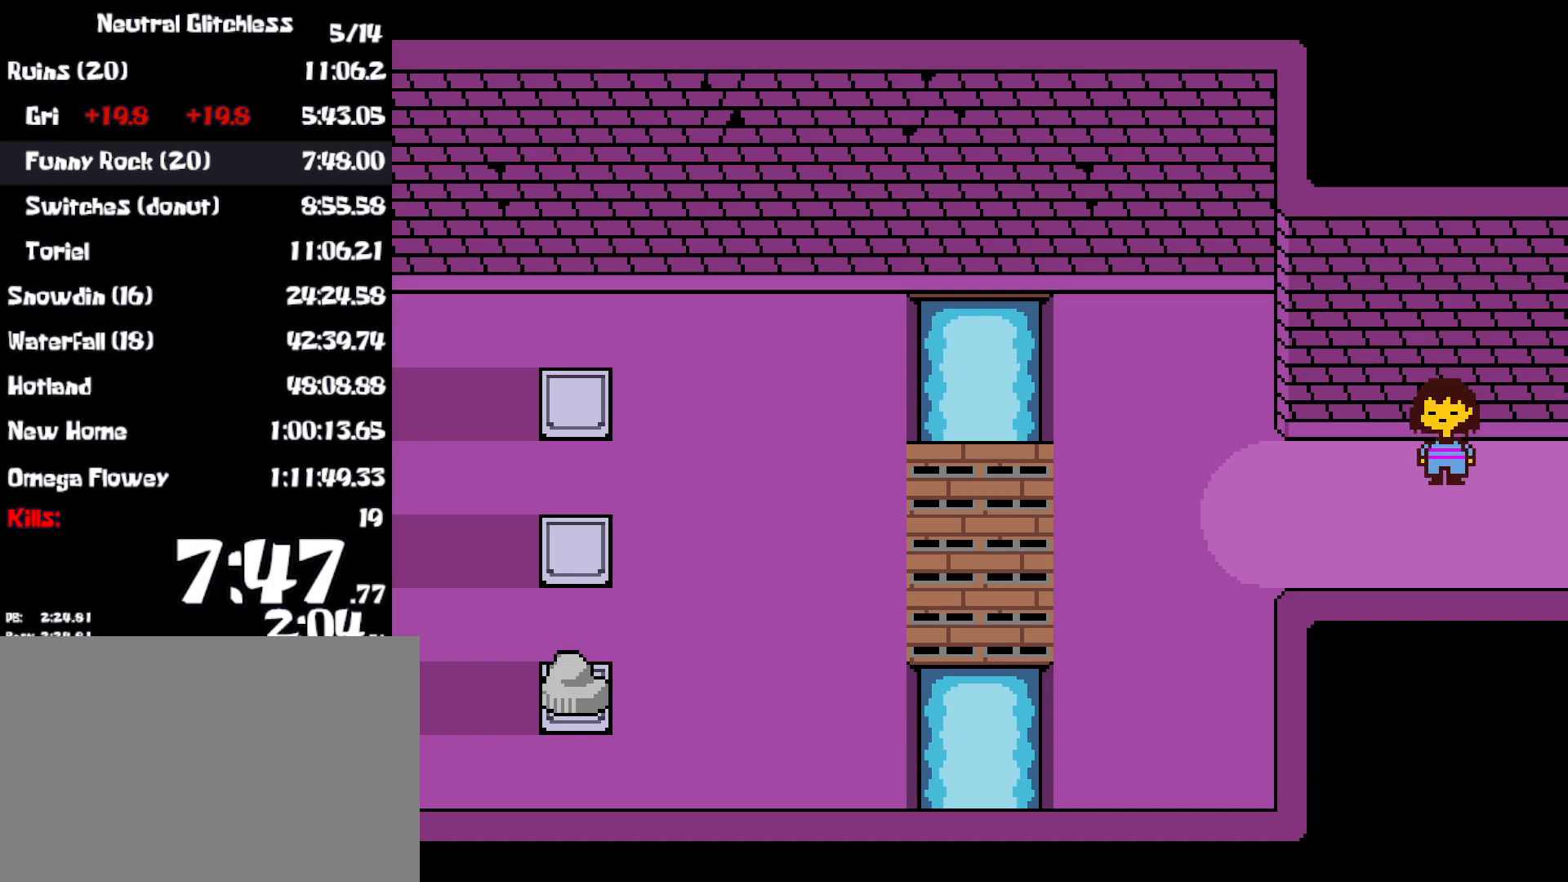
{"keys": ["down", "up"], "events": []}
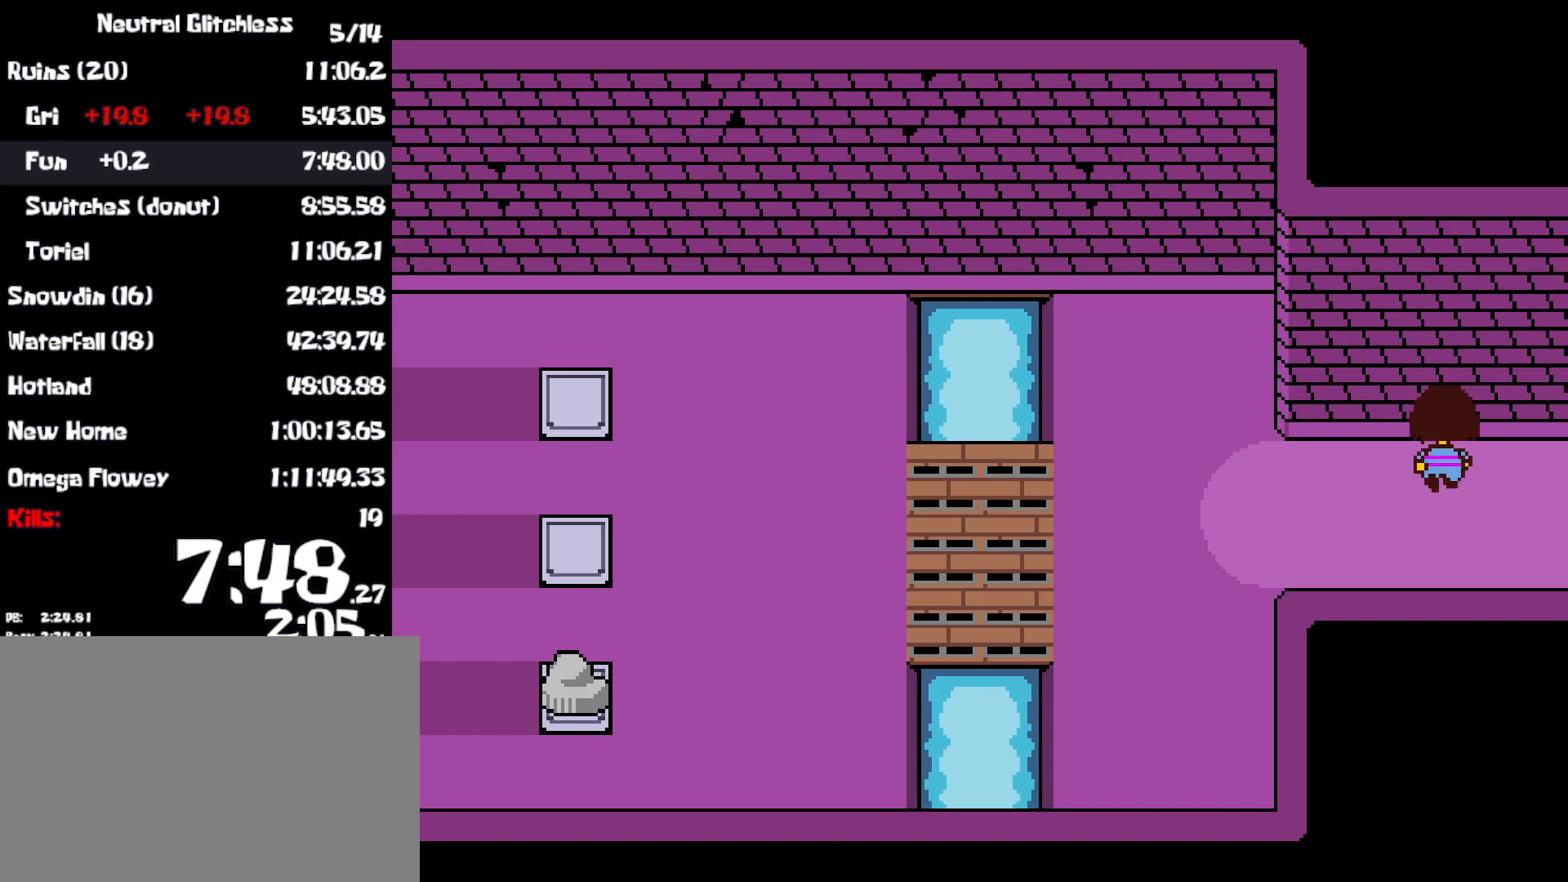
{"keys": ["down", "up"], "events": []}
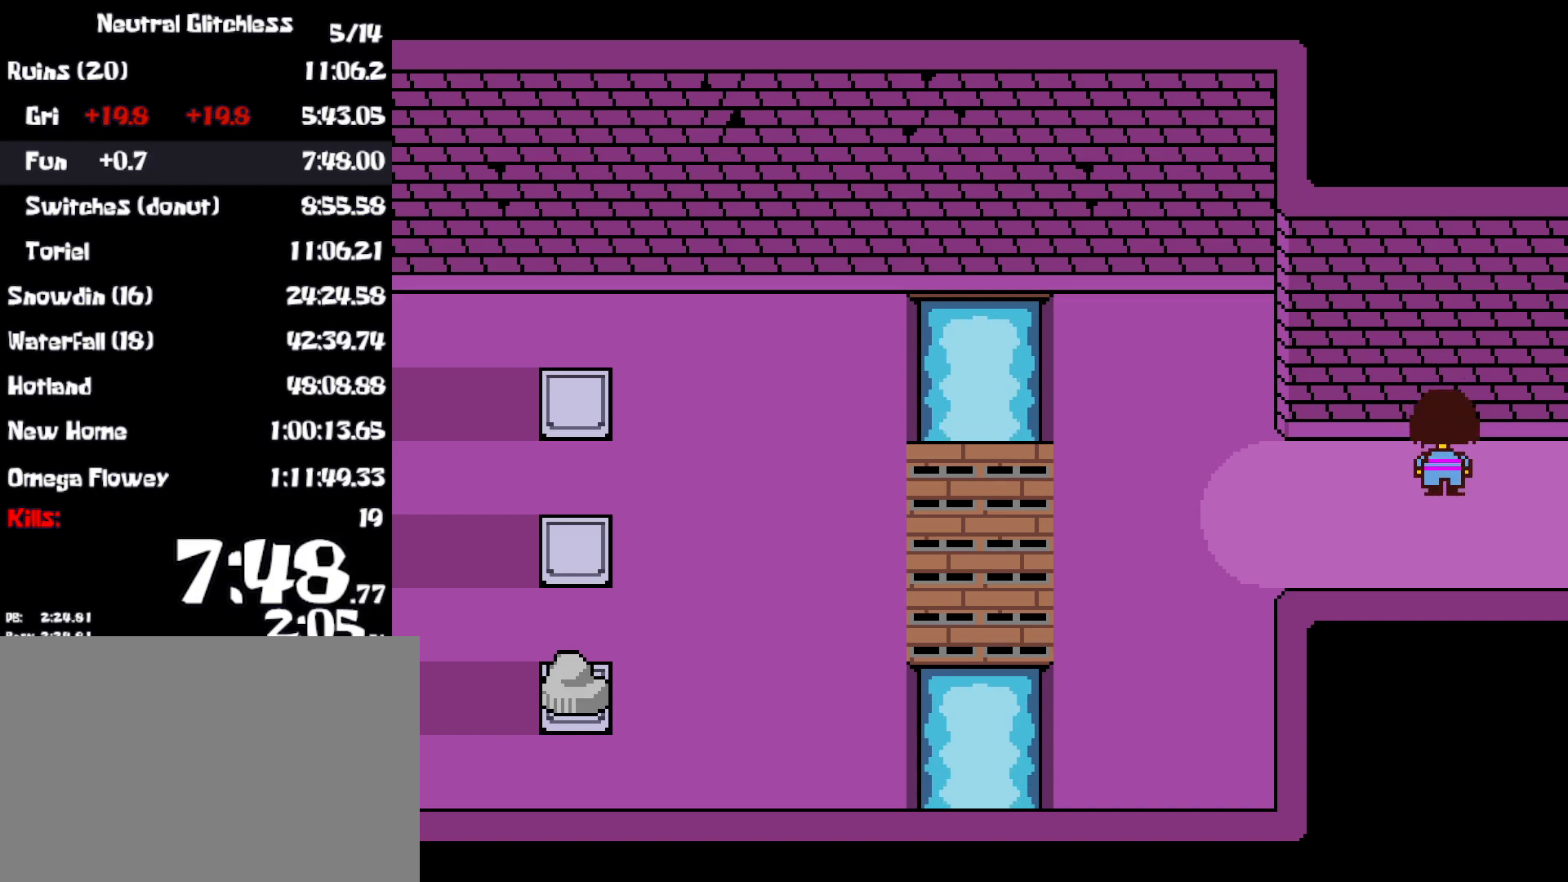
{"keys": ["down", "up"], "events": []}
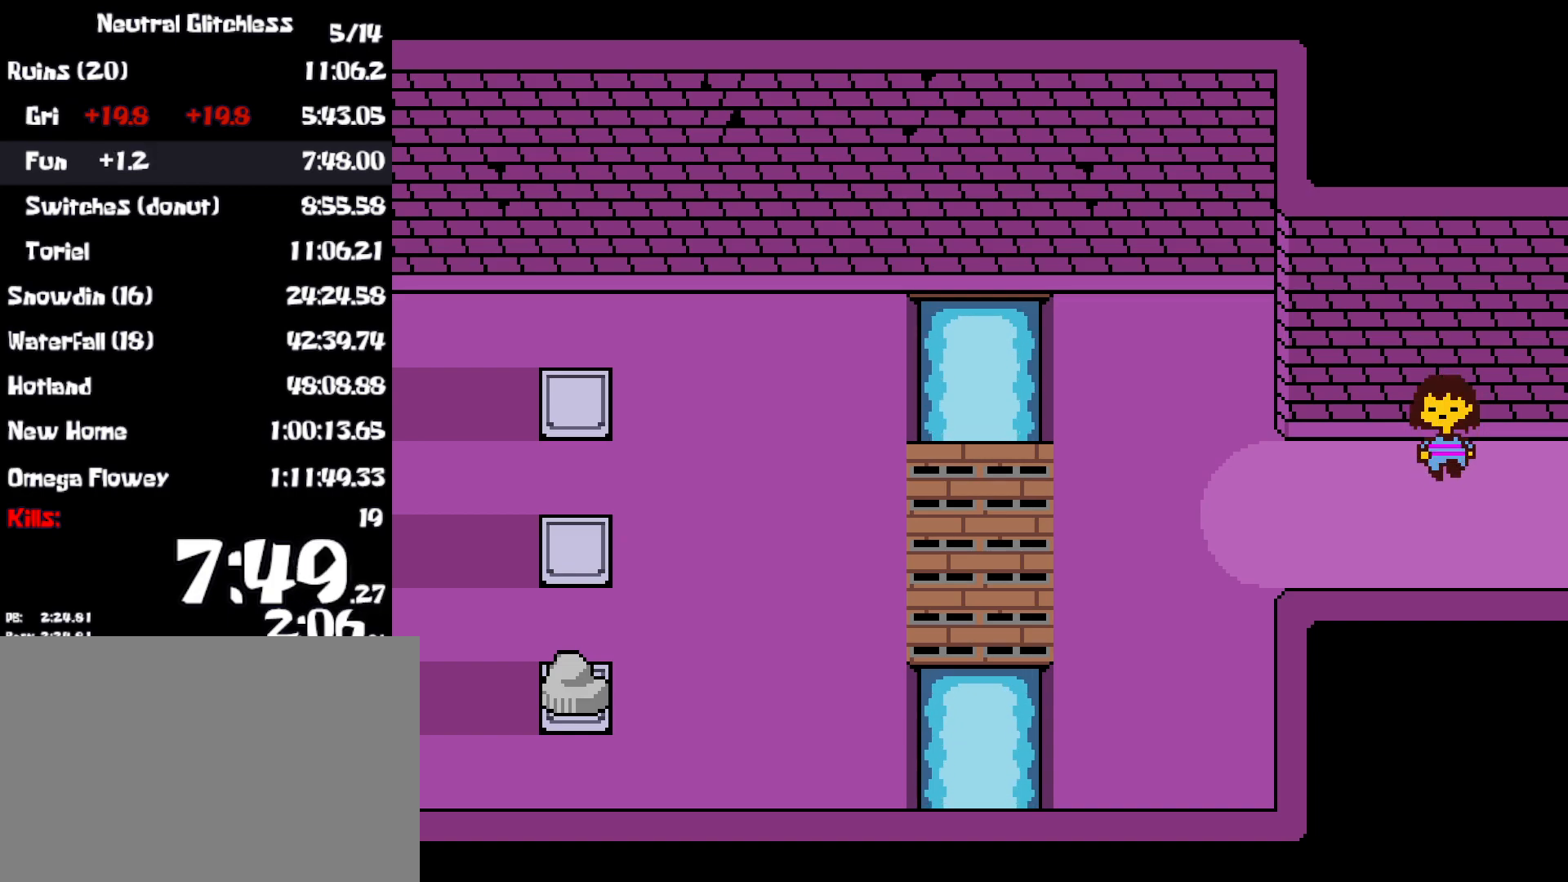
{"keys": ["down", "up"], "events": []}
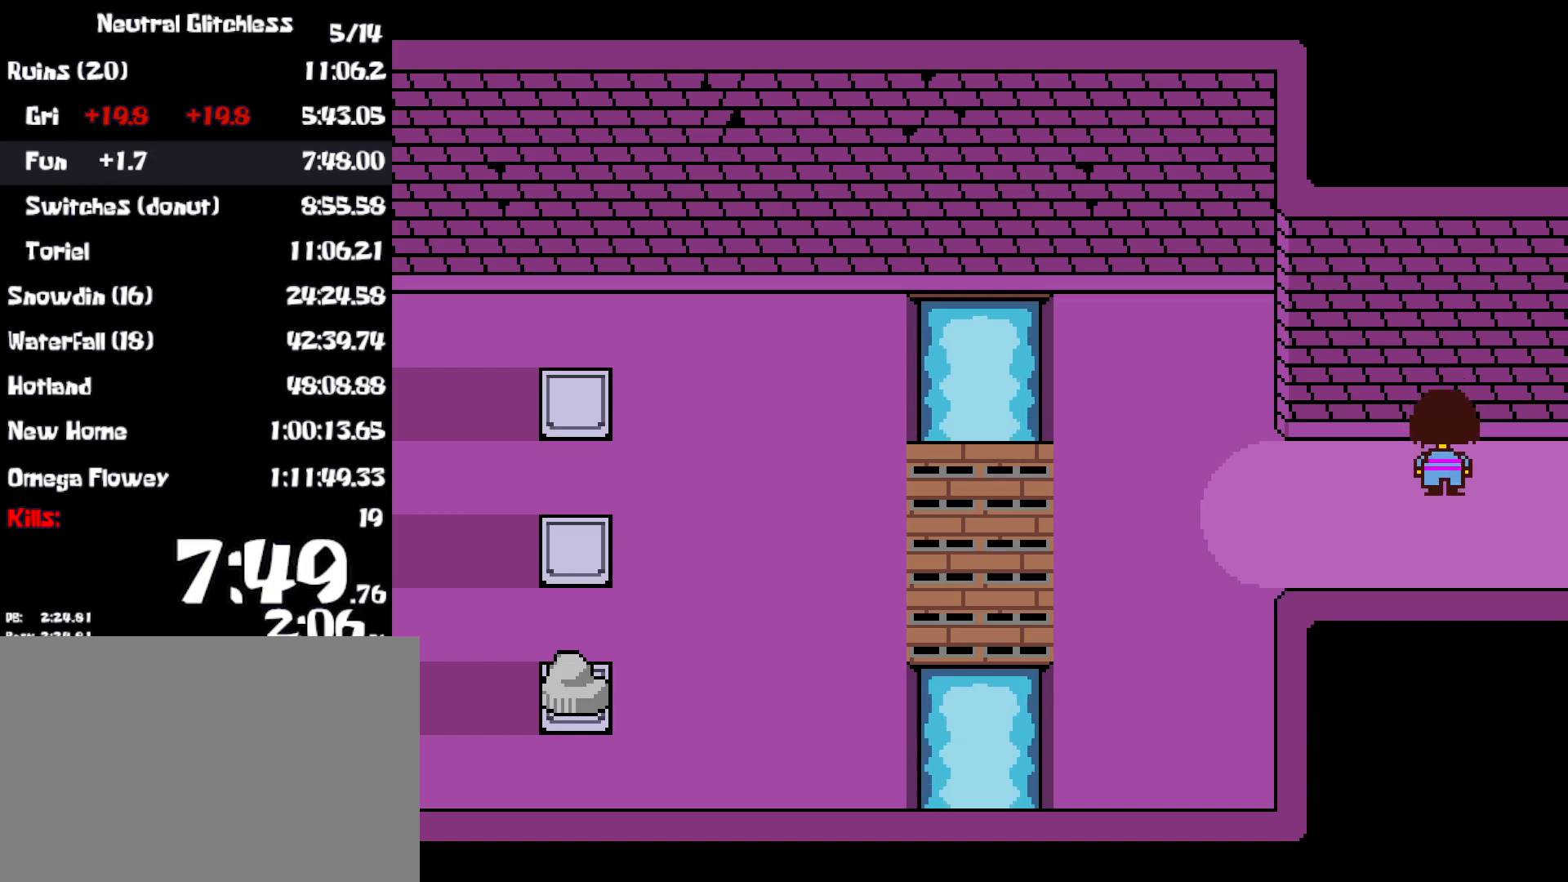
{"keys": ["down", "up"], "events": []}
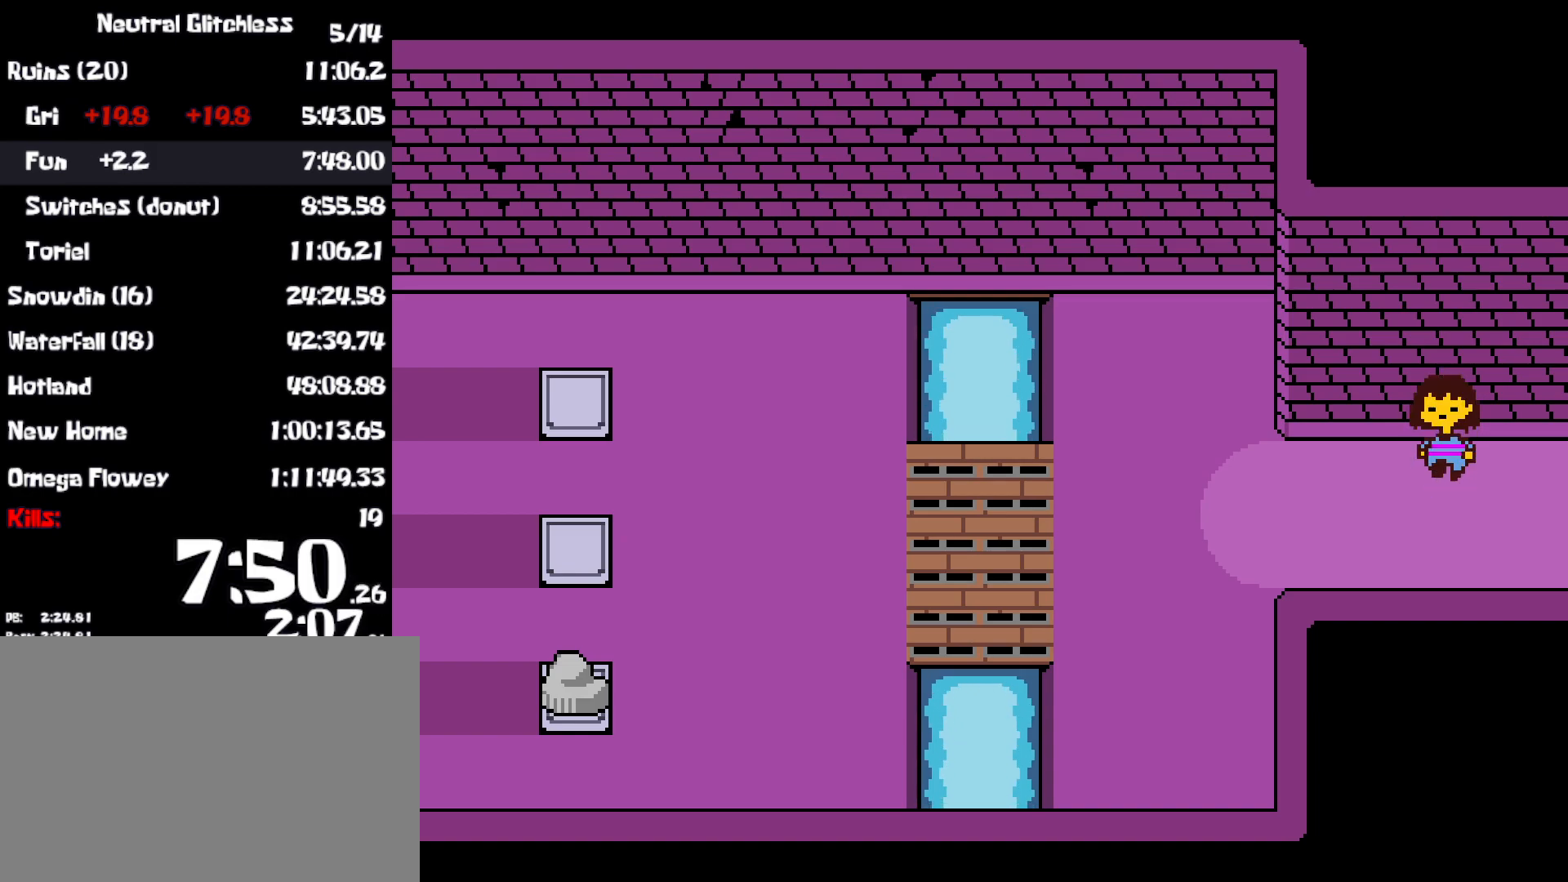
{"keys": ["down", "up"], "events": []}
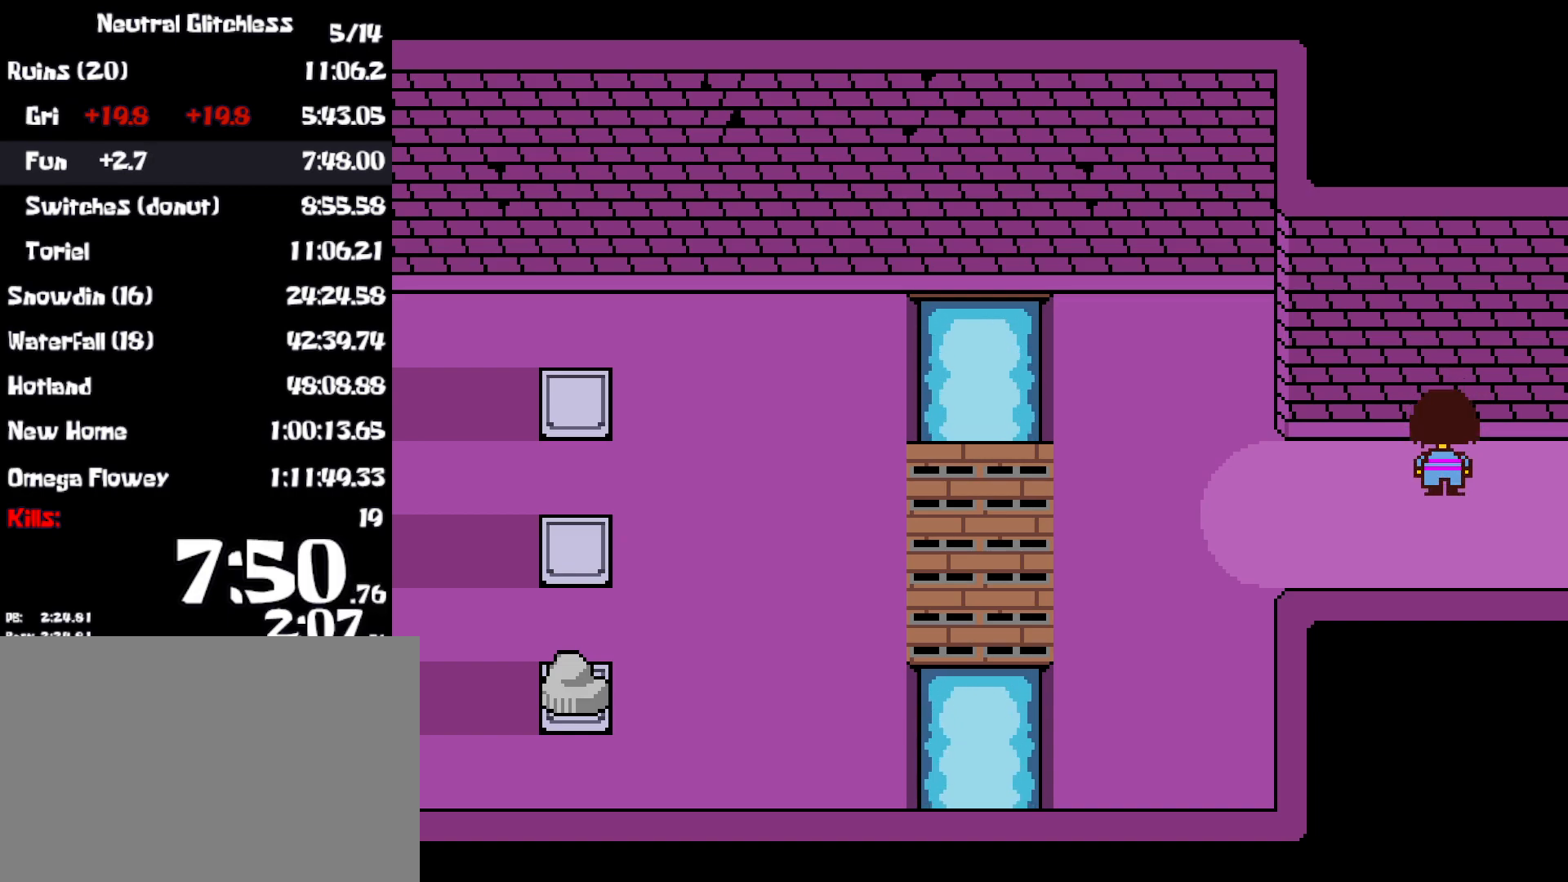
{"keys": ["down", "up"], "events": []}
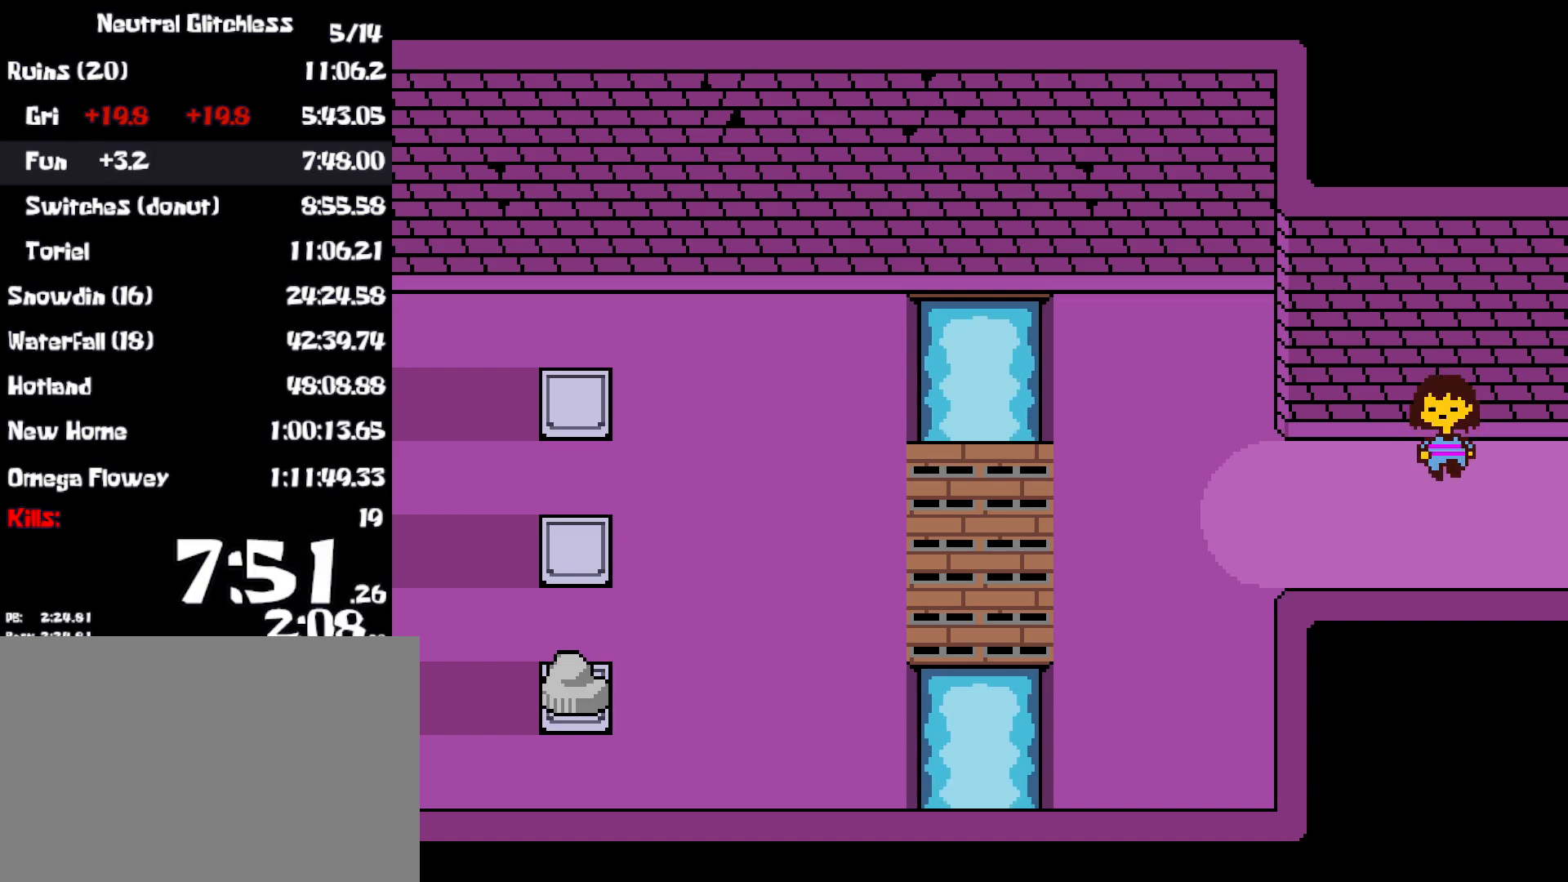
{"keys": ["down", "up"], "events": []}
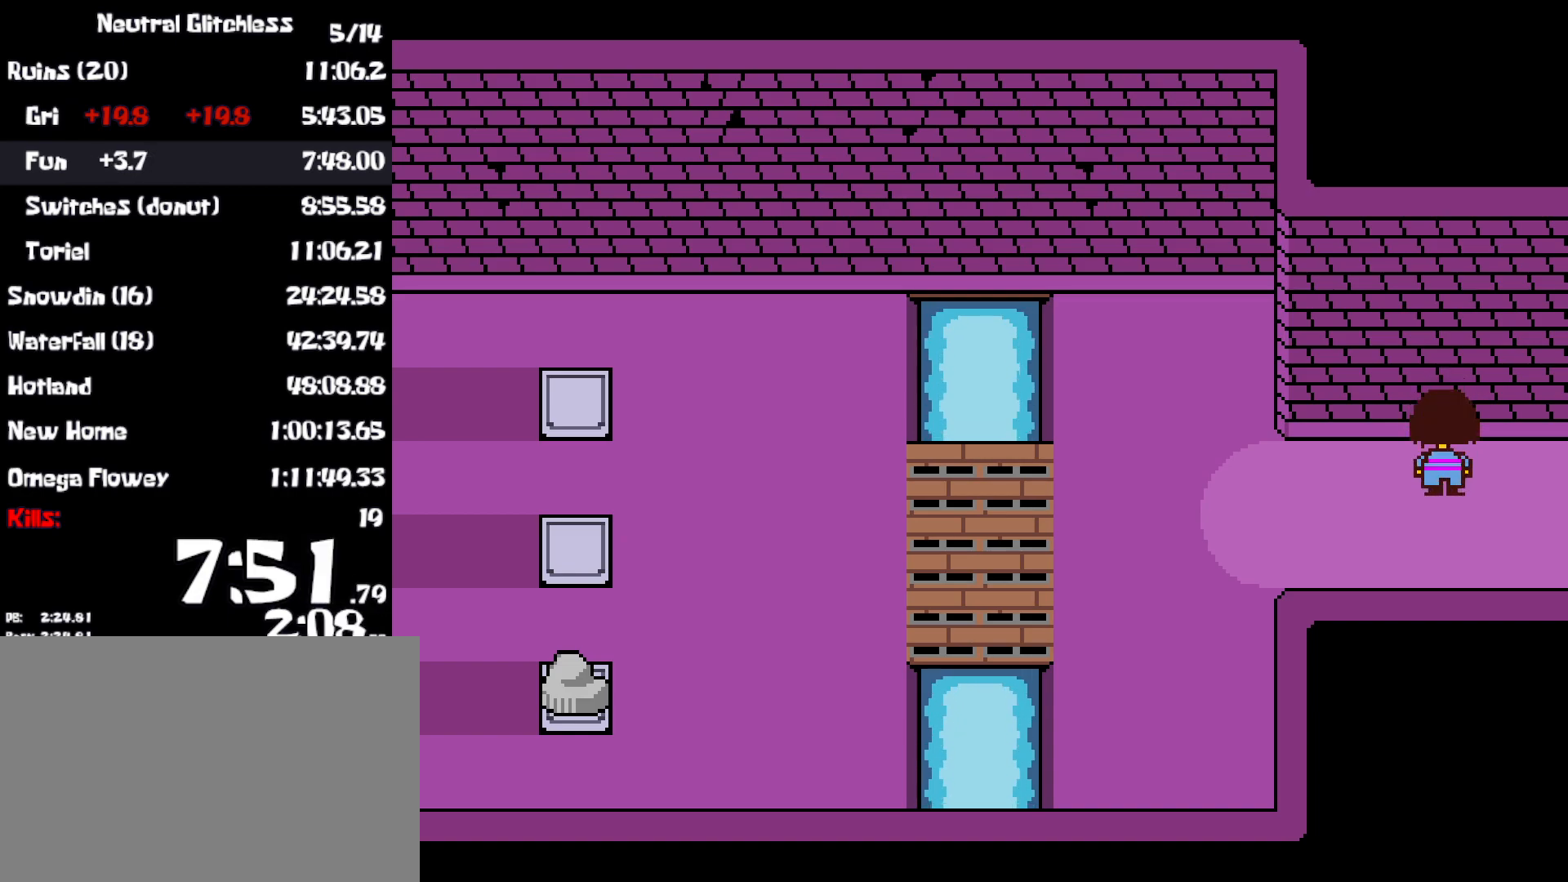
{"keys": ["down", "up"], "events": []}
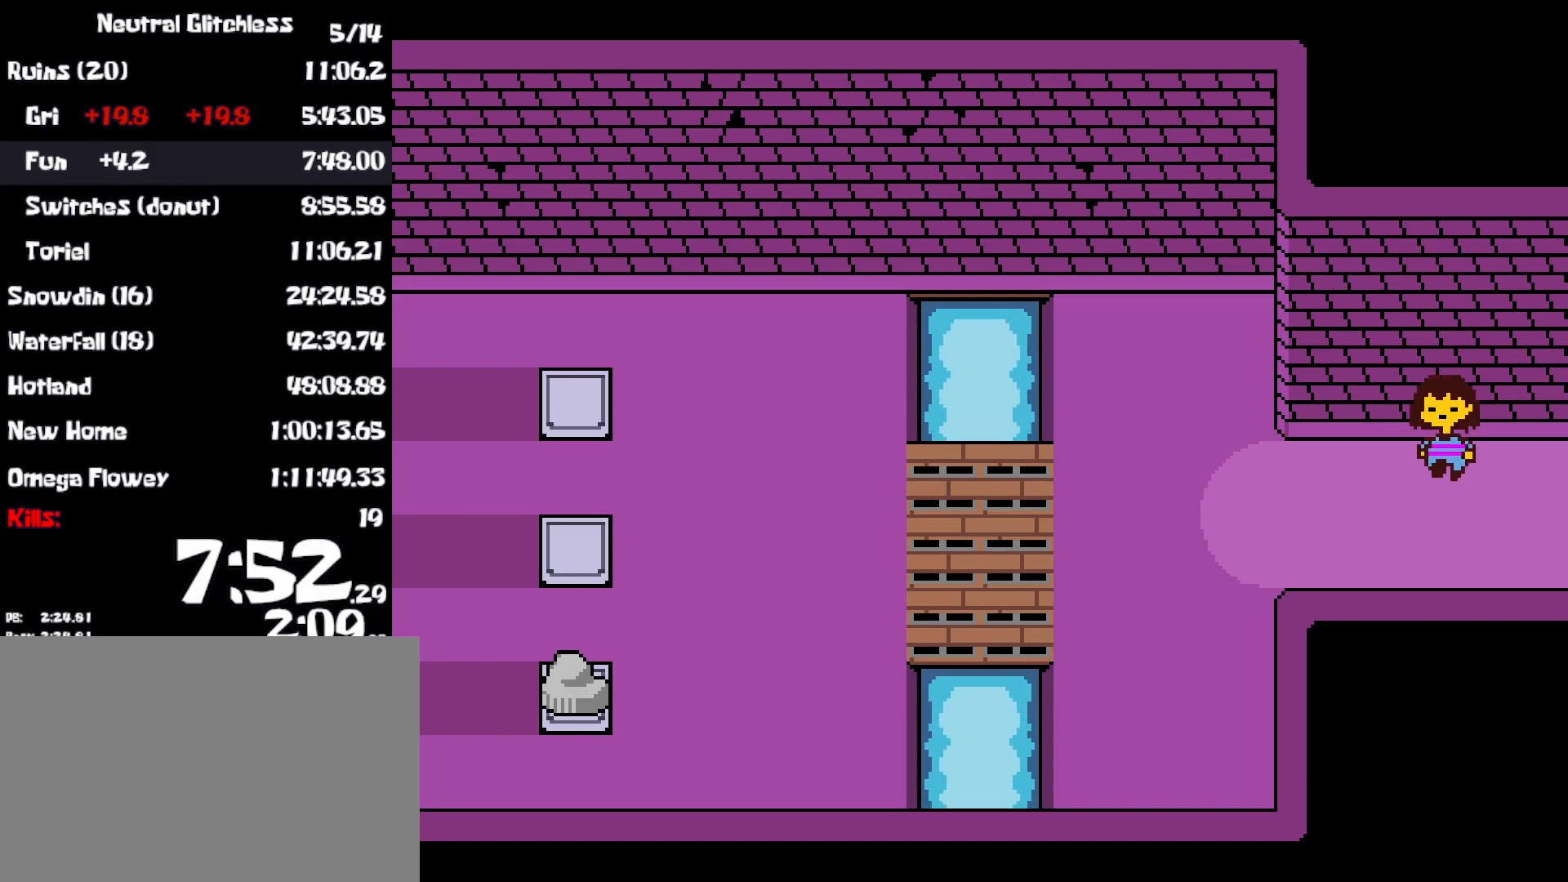
{"keys": ["down", "up"], "events": []}
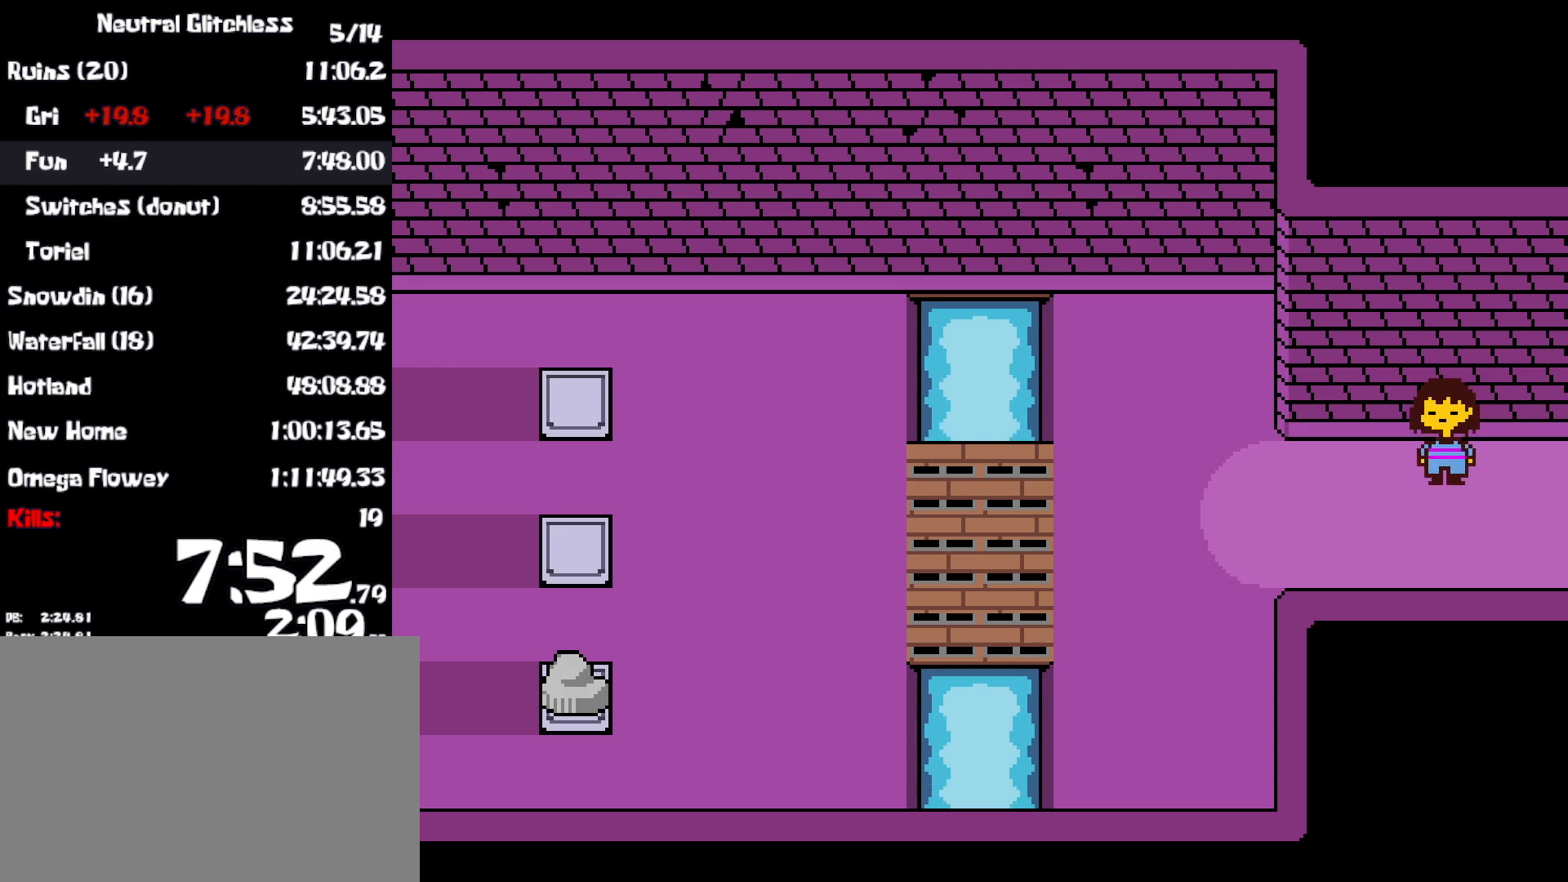
{"keys": ["down", "up"], "events": []}
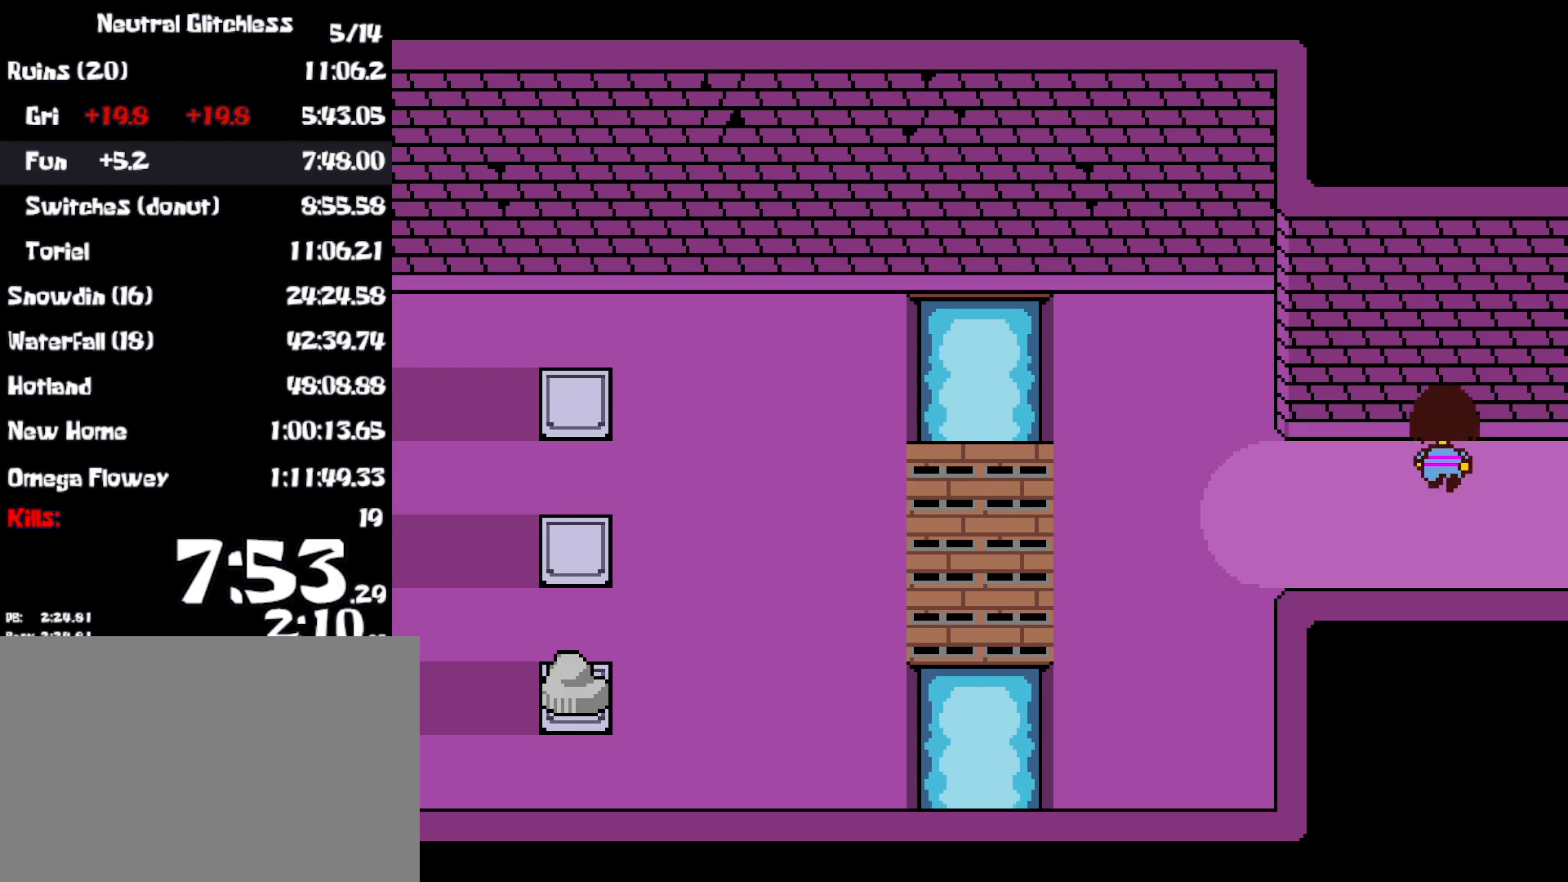
{"keys": ["down", "up"], "events": []}